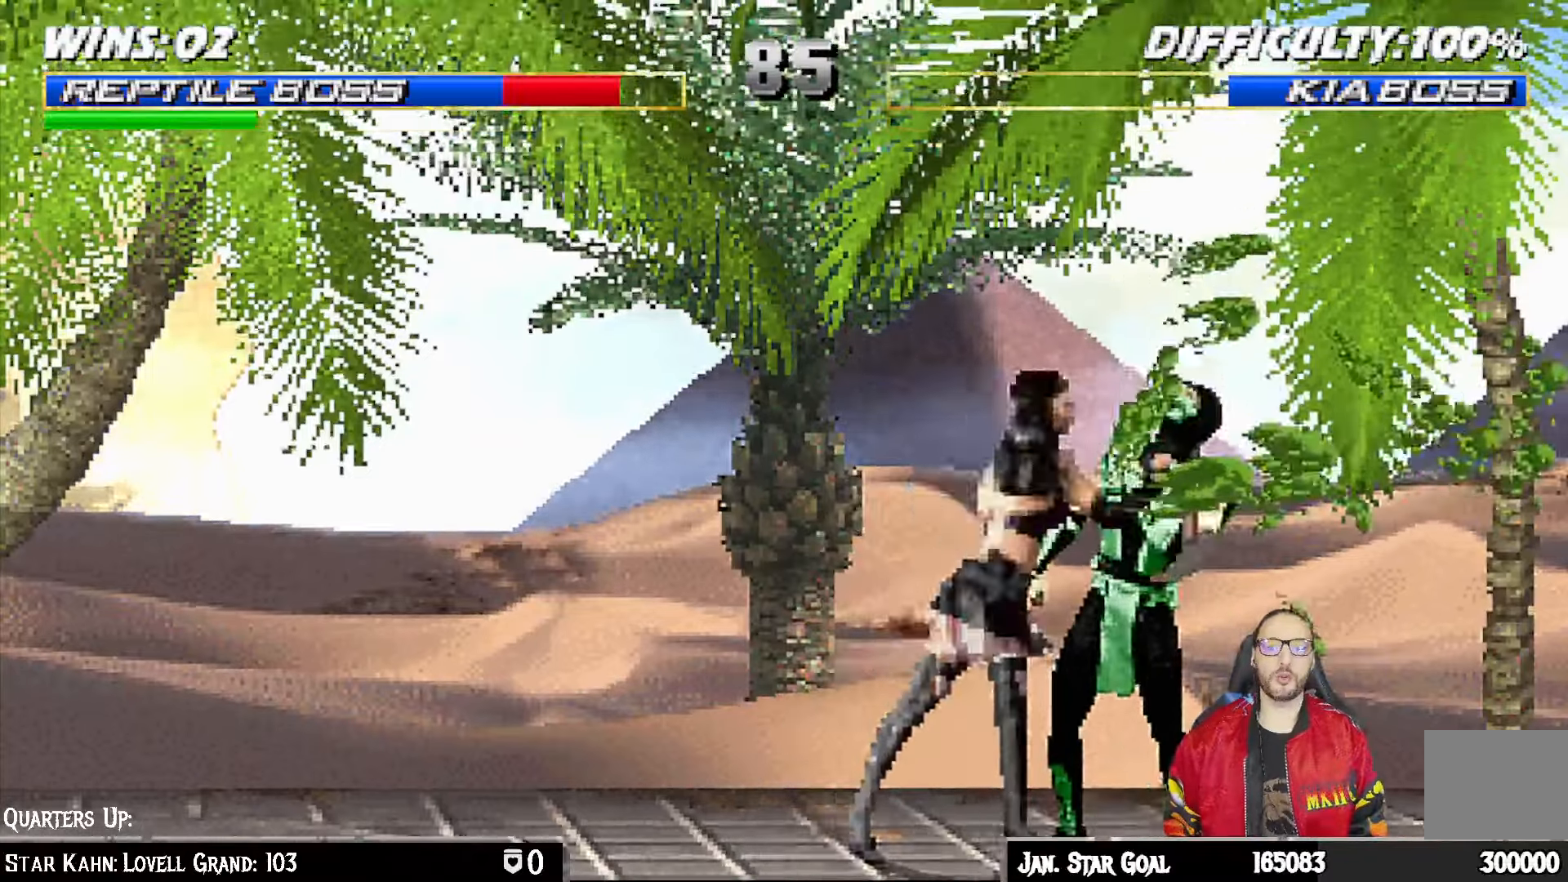
Gameplay with a controller (PlayStation layout); each line is a JSON object with the inputs held at the frame after it (dt_ms = milliseconds from this image to that frame). "events" lists button and stick changes between this image and that frame as [ms after this image, input, new state], when the widget could be followed in between.
{"dt_ms": 500, "buttons": ["DPAD_DOWN", "DPAD_RIGHT"], "left_stick": "center", "right_stick": "center", "events": [[283, "DPAD_DOWN", "down"], [300, "DPAD_RIGHT", "down"]]}
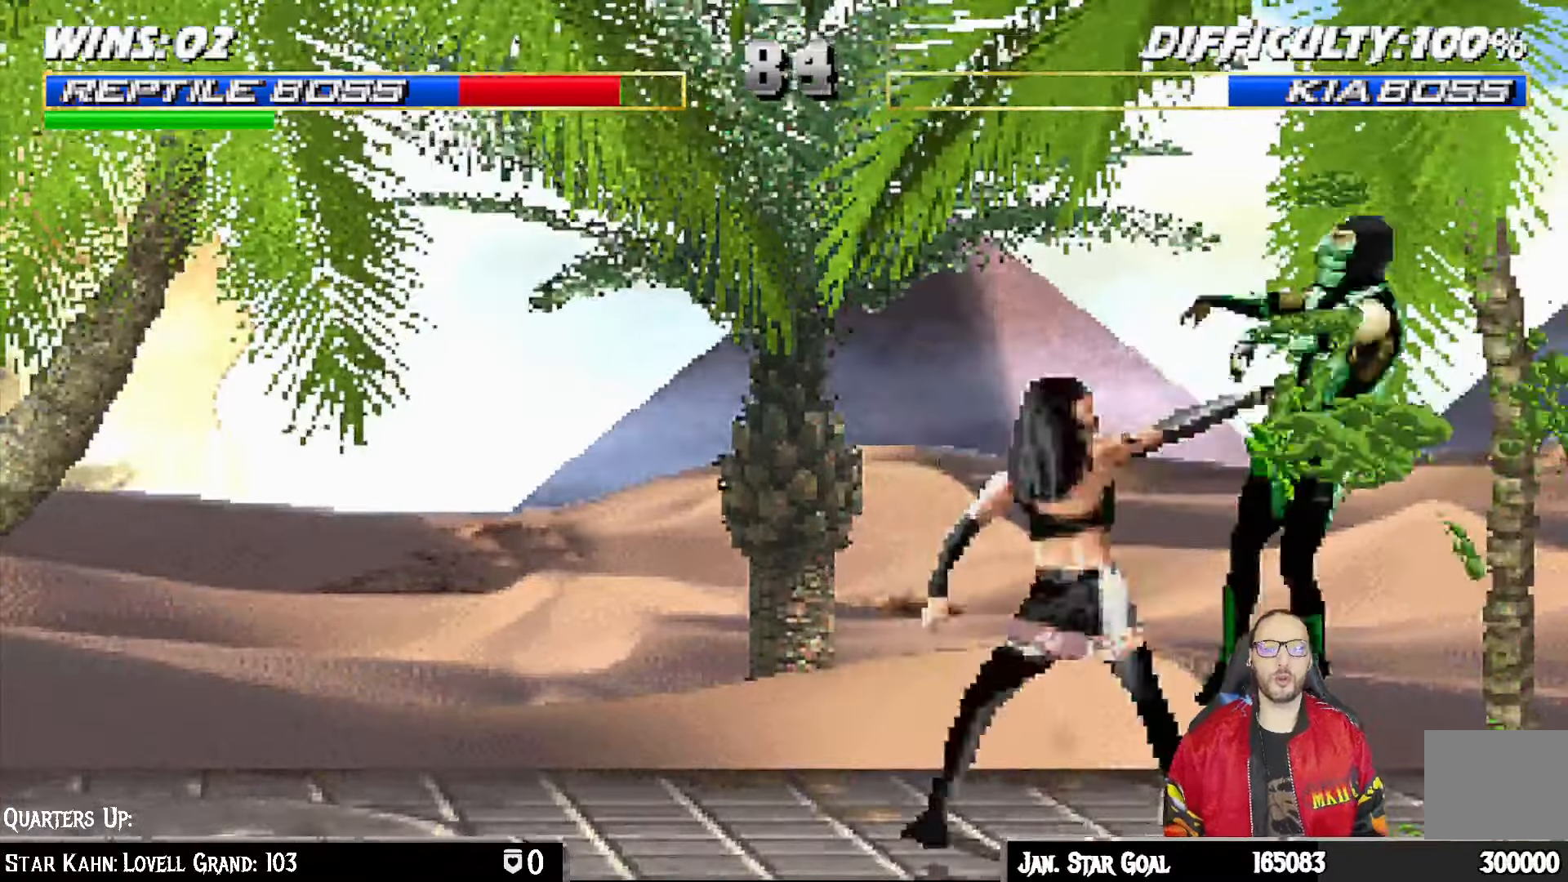
{"dt_ms": 1000, "buttons": ["L1", "R1", "DPAD_DOWN", "DPAD_RIGHT"], "left_stick": "center", "right_stick": "center"}
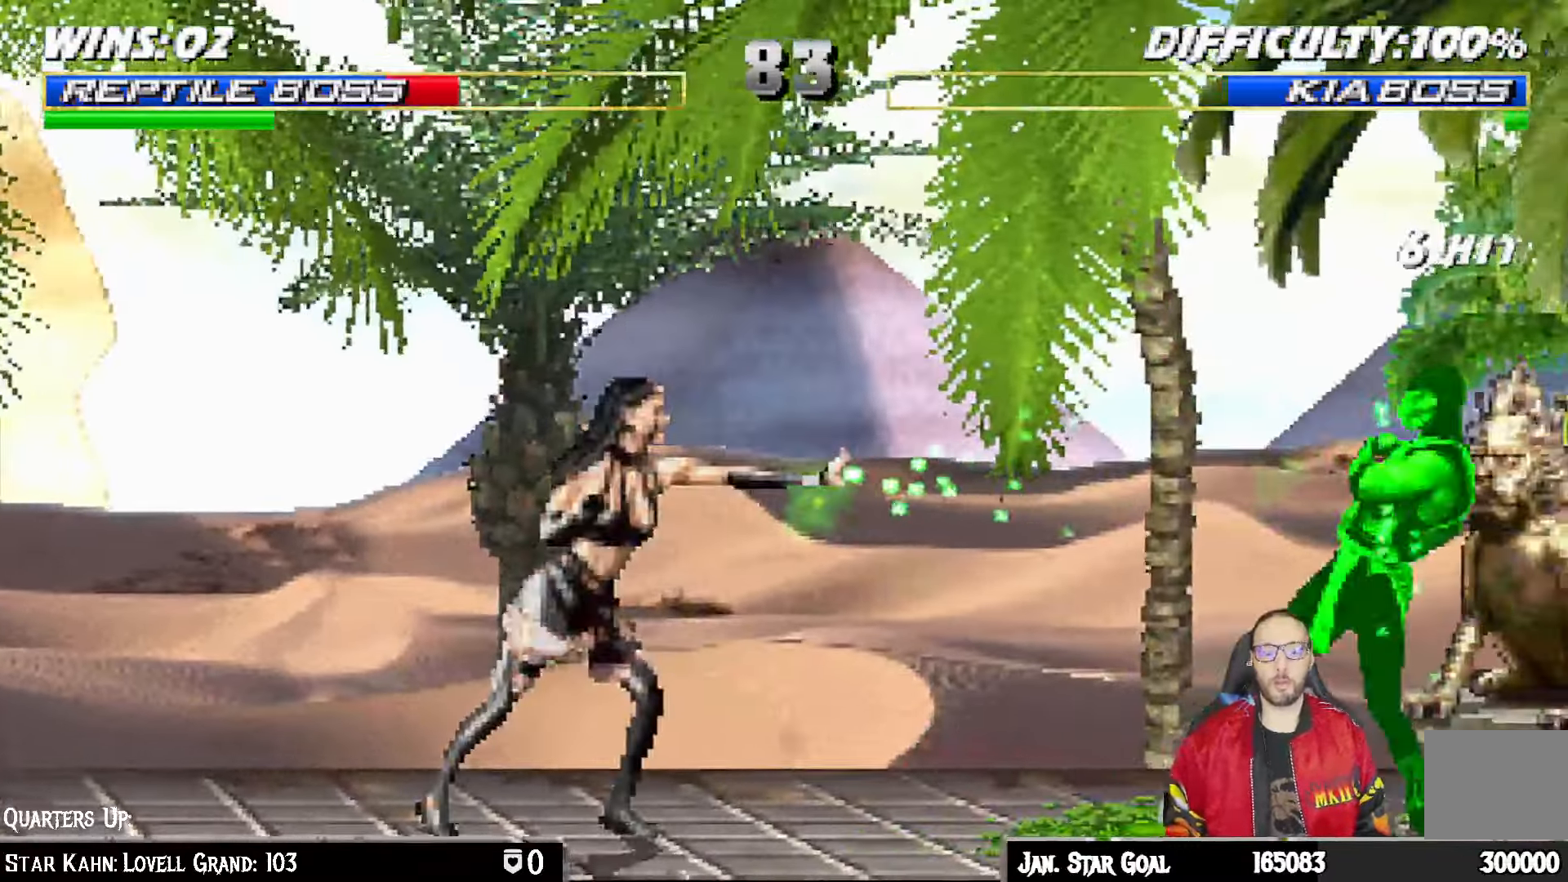
{"dt_ms": 500, "buttons": [], "left_stick": "center", "right_stick": "center", "events": [[383, "L1", "up"], [400, "DPAD_DOWN", "up"], [400, "DPAD_RIGHT", "up"], [467, "R1", "up"]]}
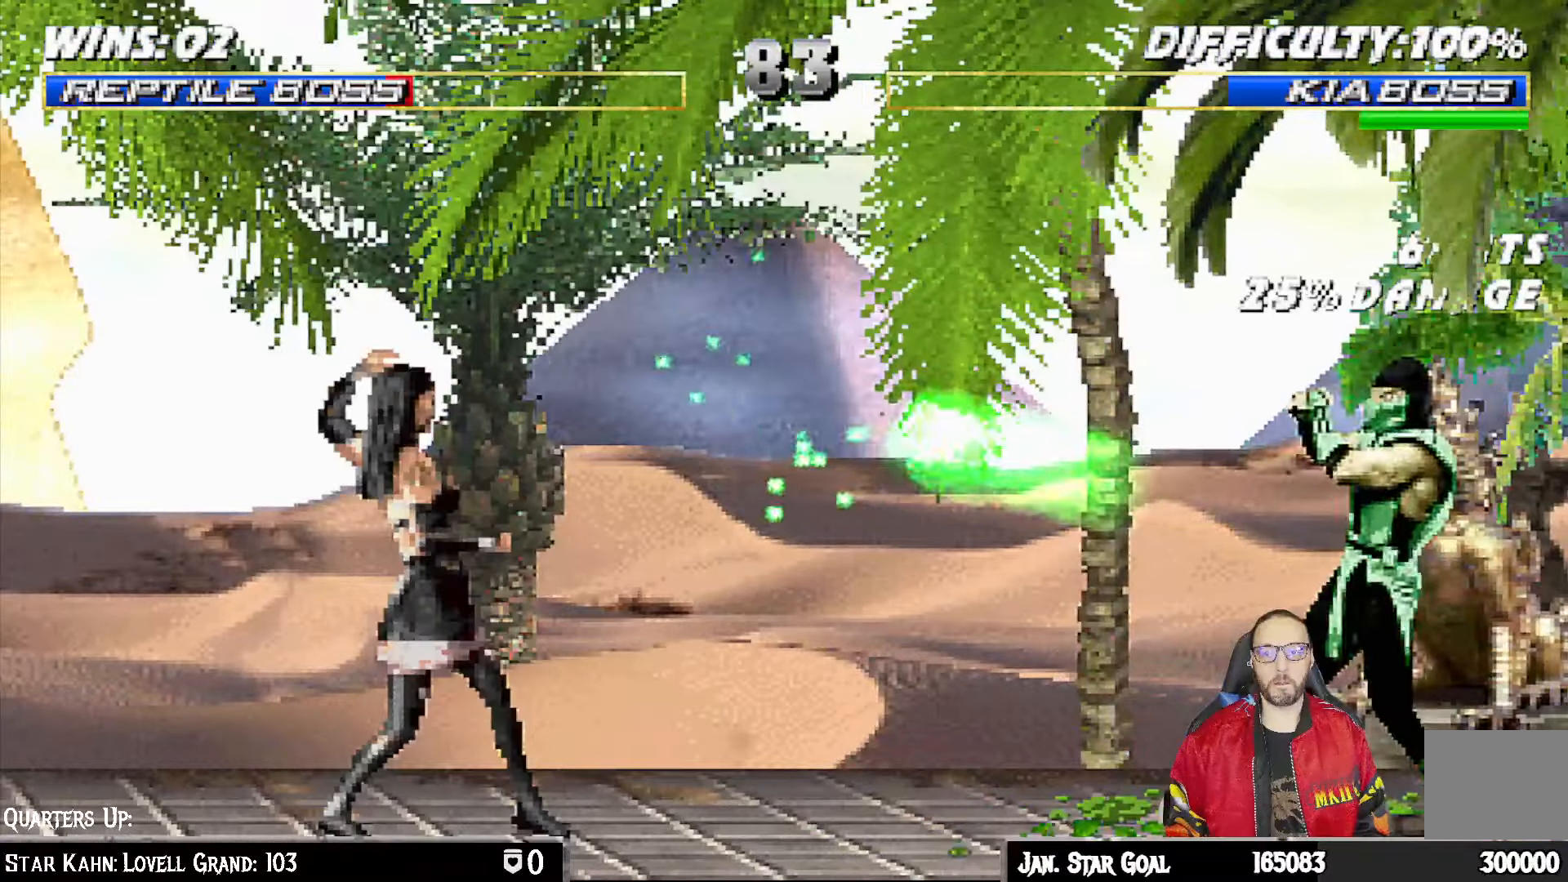
{"dt_ms": 500, "buttons": ["CROSS", "CIRCLE", "R1", "DPAD_RIGHT"], "left_stick": "center", "right_stick": "center", "events": [[67, "DPAD_RIGHT", "down"], [117, "CROSS", "down"], [133, "CIRCLE", "down"], [183, "R1", "down"], [217, "SQUARE", "down"], [500, "SQUARE", "up"]]}
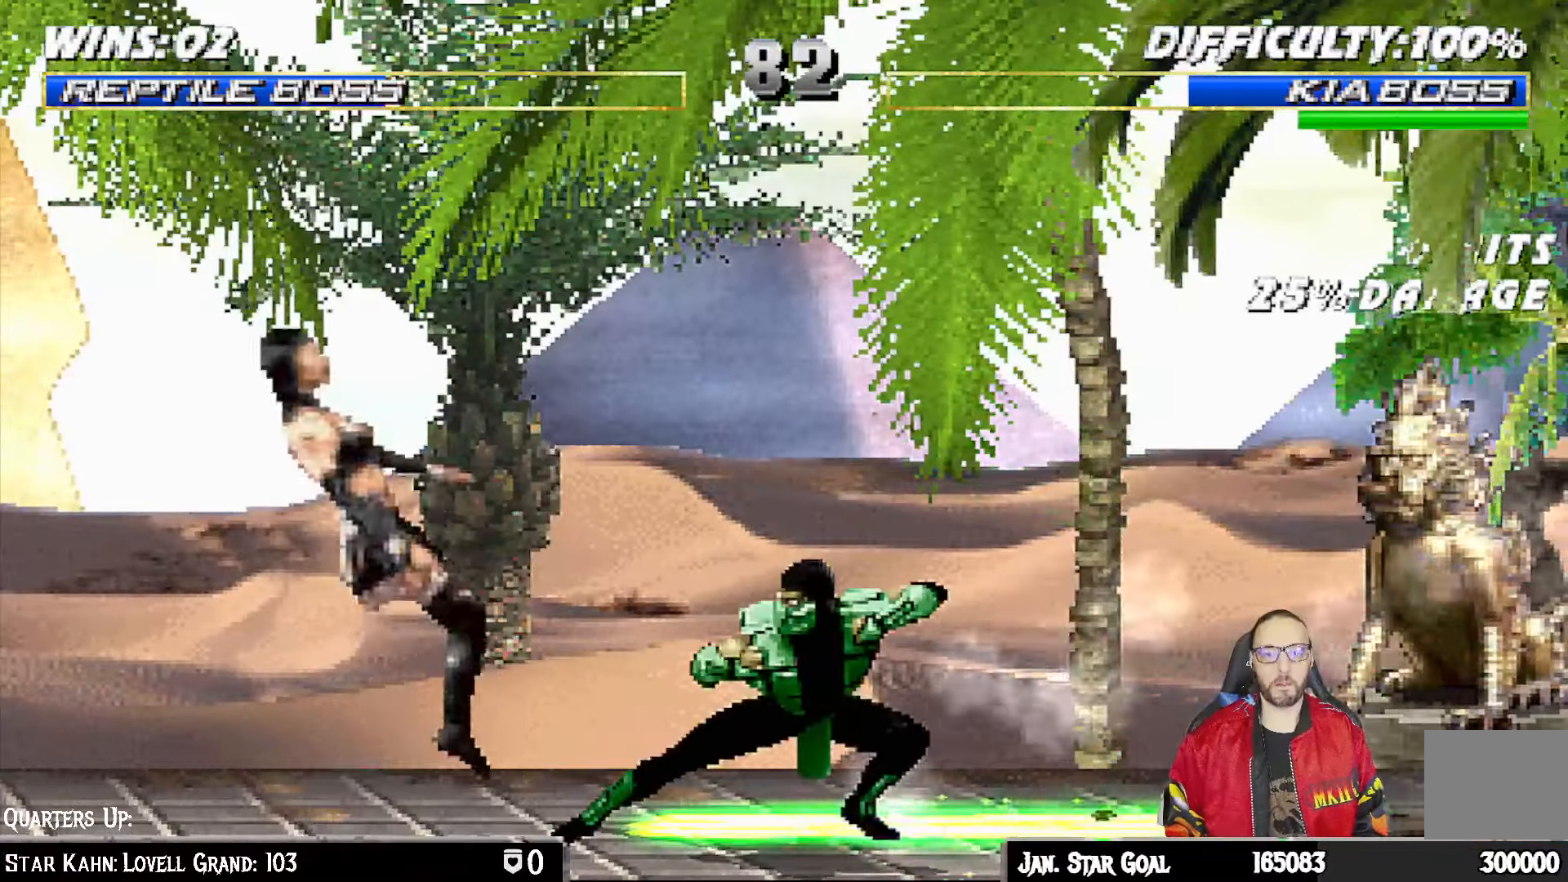
{"dt_ms": 500, "buttons": ["DPAD_LEFT"], "left_stick": "center", "right_stick": "center", "events": [[83, "DPAD_RIGHT", "up"], [133, "CIRCLE", "up"], [150, "CROSS", "up"], [183, "R1", "up"], [267, "DPAD_LEFT", "down"], [367, "DPAD_LEFT", "up"], [417, "DPAD_LEFT", "down"]]}
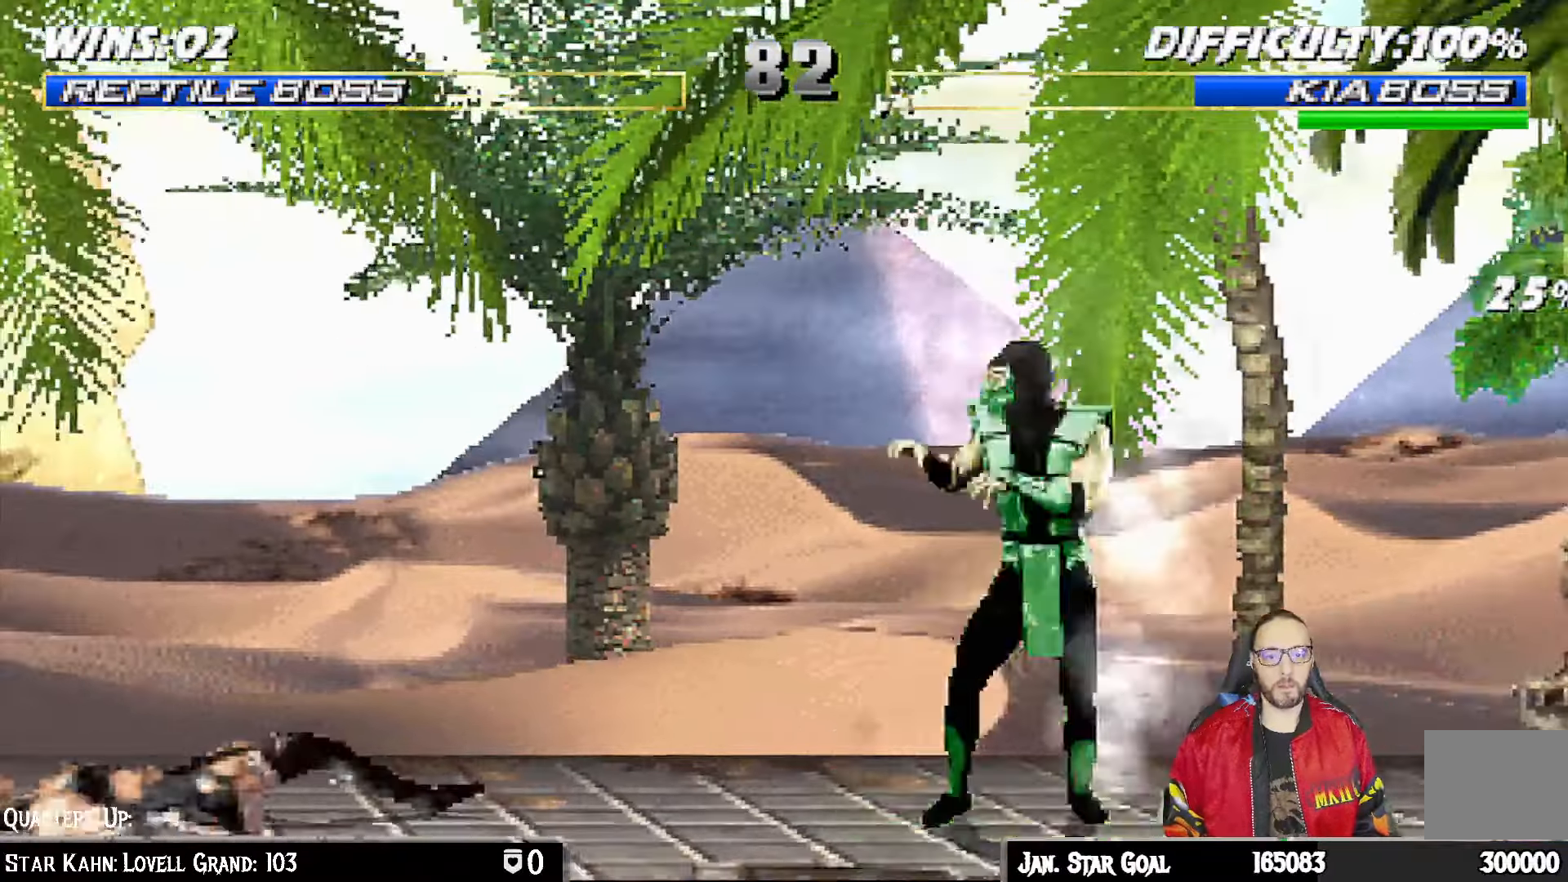
{"dt_ms": 500, "buttons": ["L1", "DPAD_UP", "DPAD_RIGHT"], "left_stick": "center", "right_stick": "center", "events": [[67, "L1", "down"], [250, "DPAD_UP", "down"], [300, "DPAD_LEFT", "up"], [300, "DPAD_RIGHT", "down"]]}
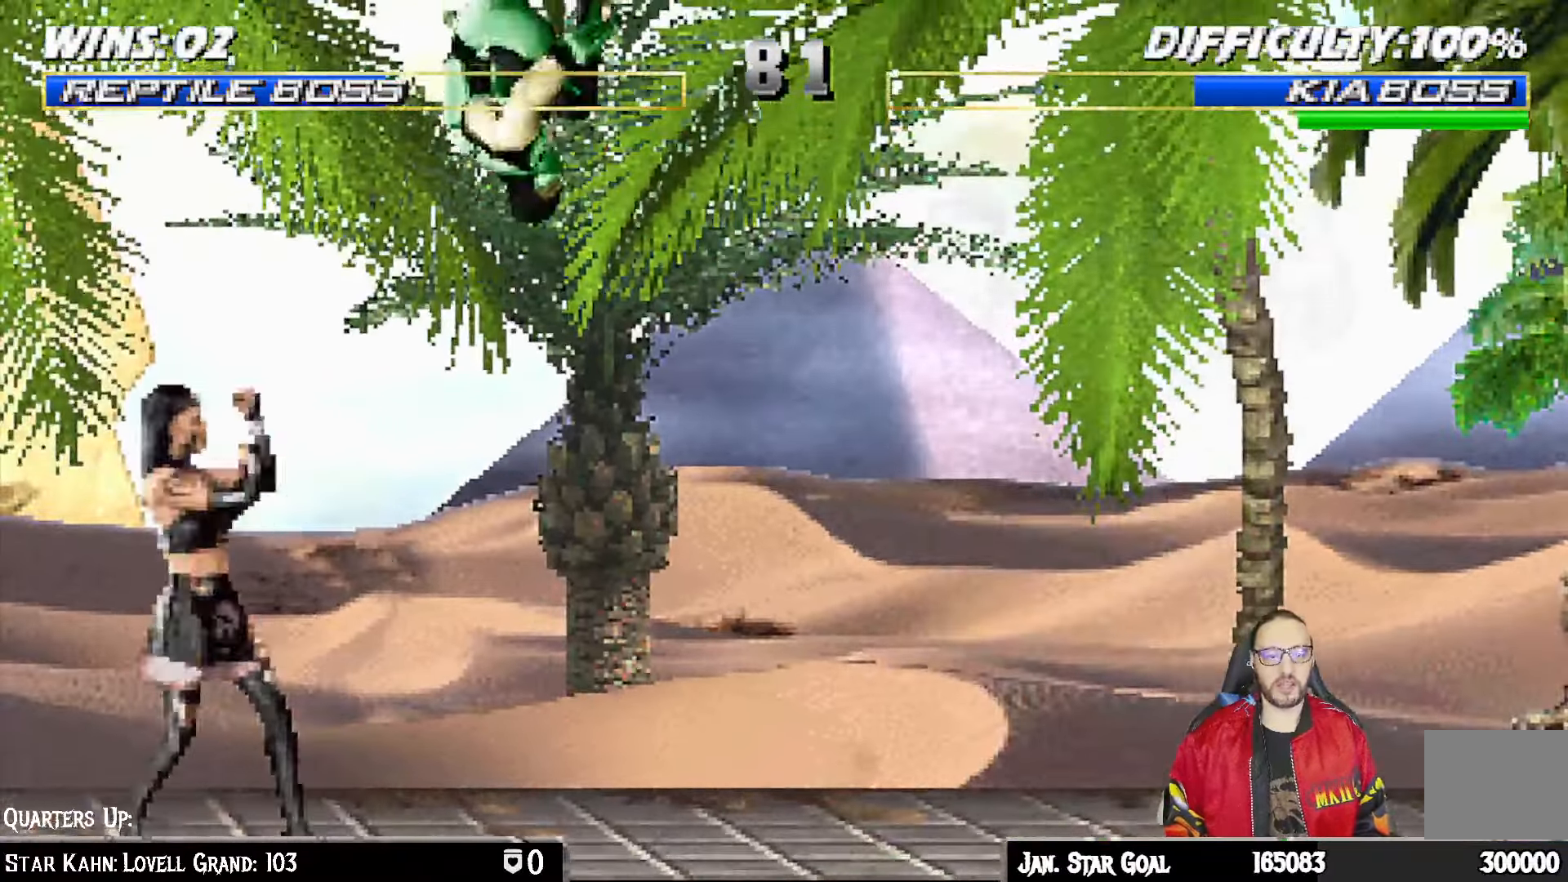
{"dt_ms": 500, "buttons": ["L1", "DPAD_DOWN"], "left_stick": "center", "right_stick": "center"}
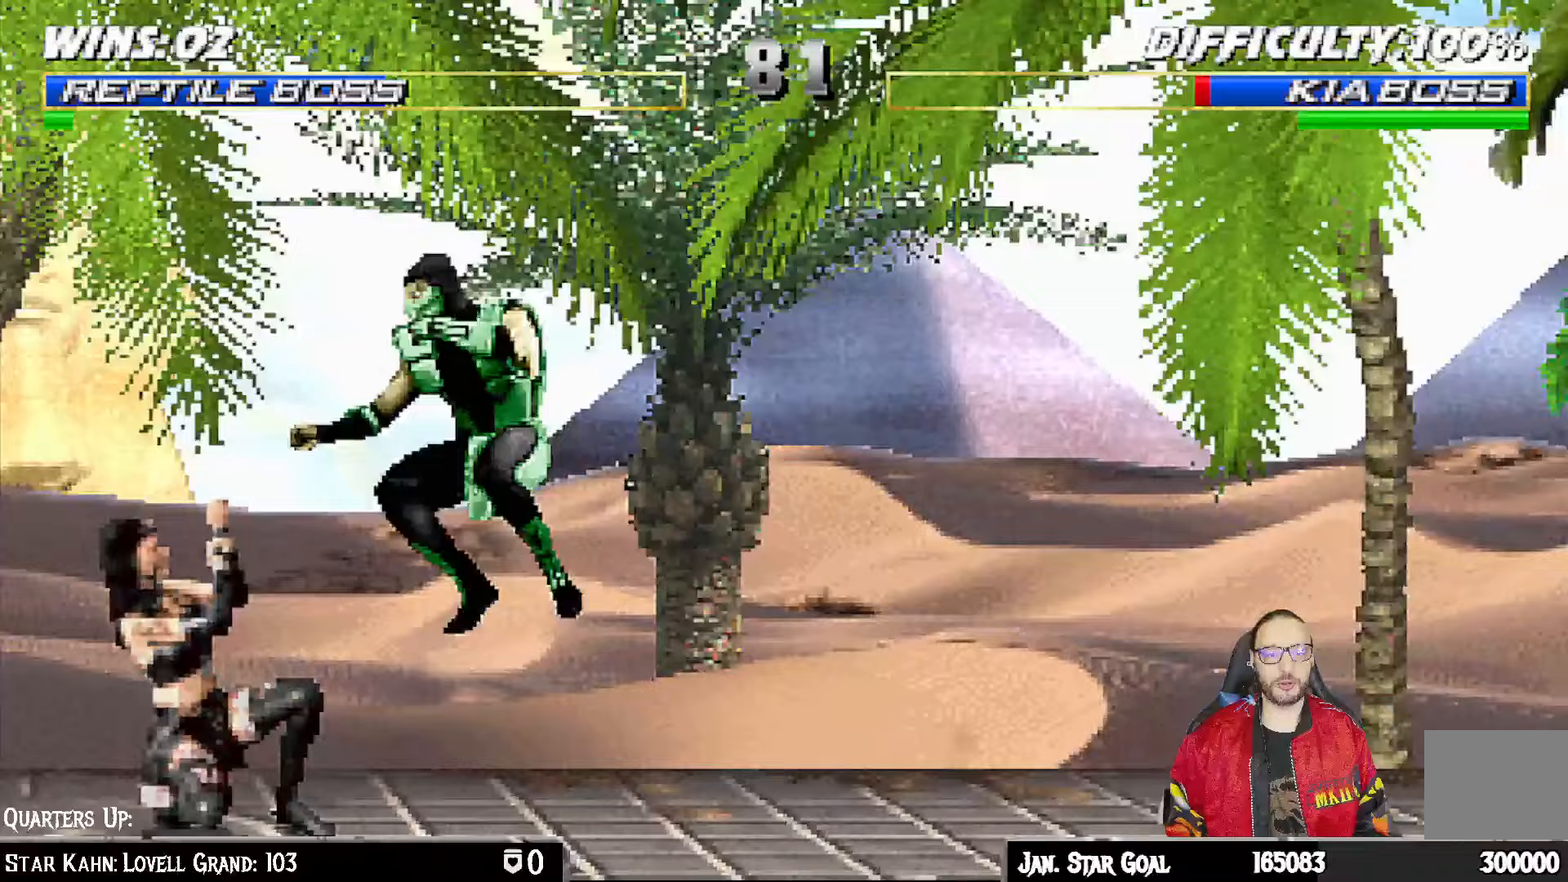
{"dt_ms": 500, "buttons": ["L1", "R1", "DPAD_DOWN", "DPAD_RIGHT"], "left_stick": "center", "right_stick": "center", "events": [[50, "SQUARE", "down"], [133, "SQUARE", "up"], [217, "CROSS", "down"], [367, "CROSS", "up"], [383, "DPAD_RIGHT", "down"], [400, "R1", "down"]]}
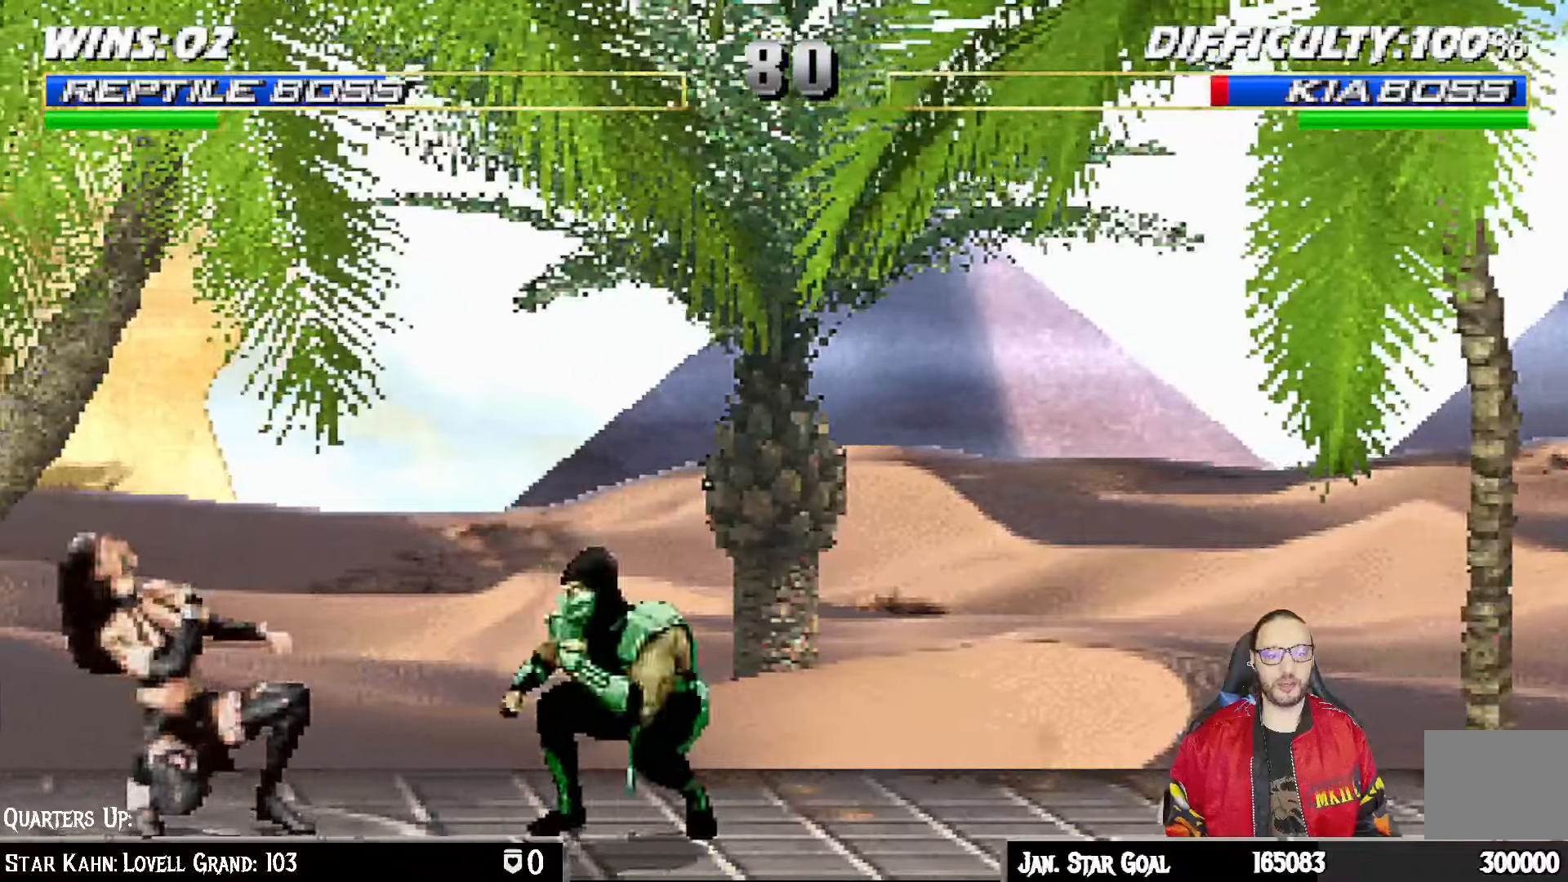
{"dt_ms": 500, "buttons": ["L1", "R1", "DPAD_DOWN", "DPAD_RIGHT"], "left_stick": "center", "right_stick": "center", "events": [[233, "DPAD_RIGHT", "up"], [250, "DPAD_DOWN", "up"], [300, "DPAD_DOWN", "down"], [317, "DPAD_RIGHT", "down"]]}
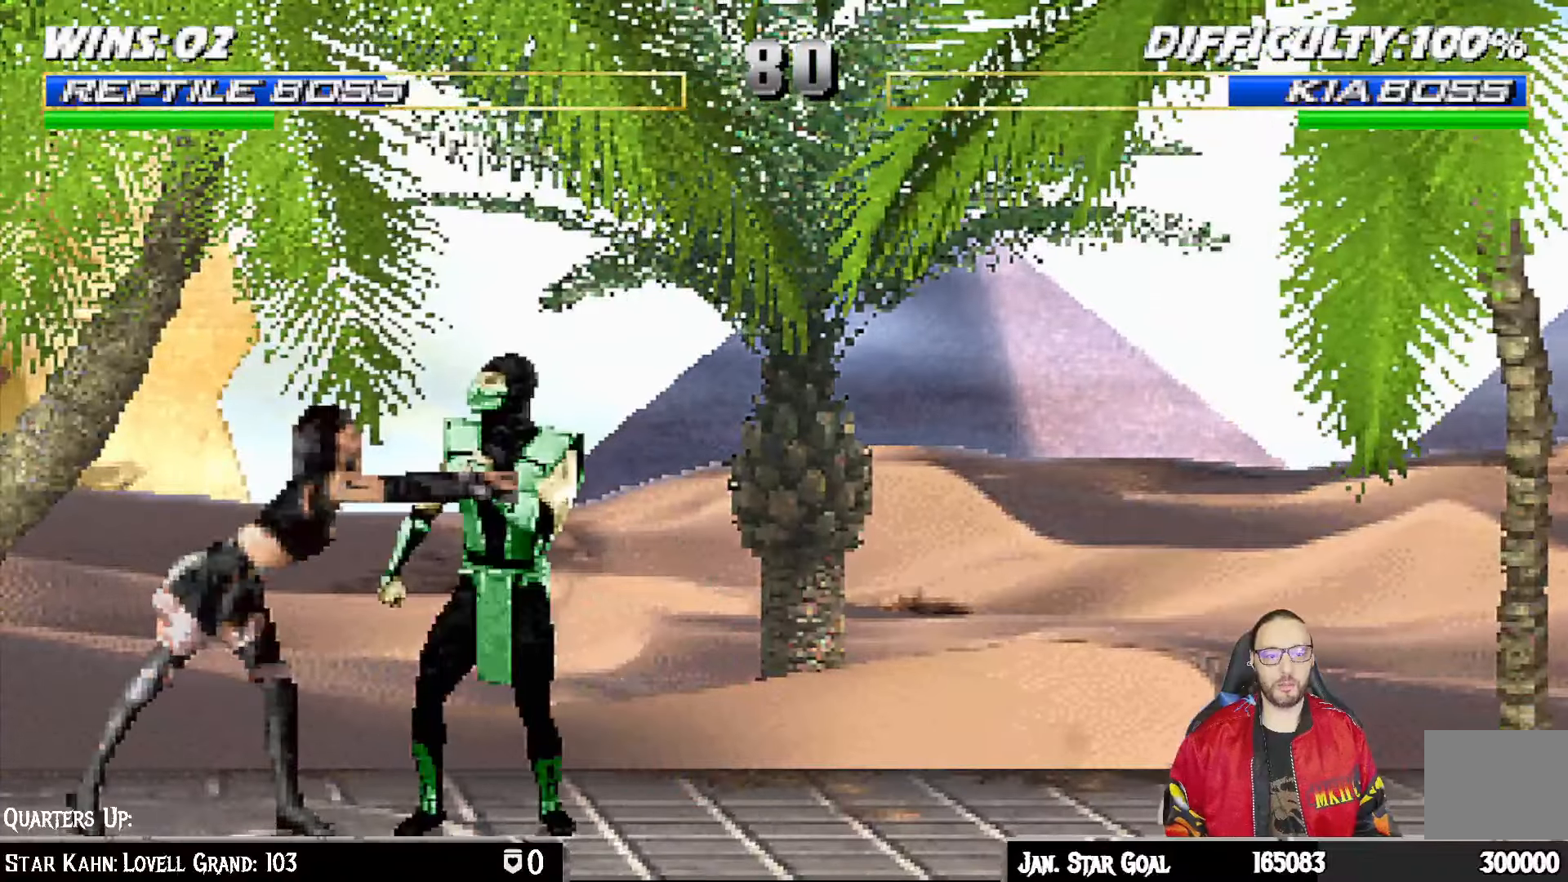
{"dt_ms": 500, "buttons": ["L1", "DPAD_DOWN", "DPAD_RIGHT"], "left_stick": "center", "right_stick": "center", "events": [[150, "DPAD_DOWN", "up"], [200, "DPAD_RIGHT", "up"], [233, "L1", "up"], [250, "R1", "up"], [483, "DPAD_DOWN", "down"], [483, "L1", "down"], [500, "DPAD_RIGHT", "down"]]}
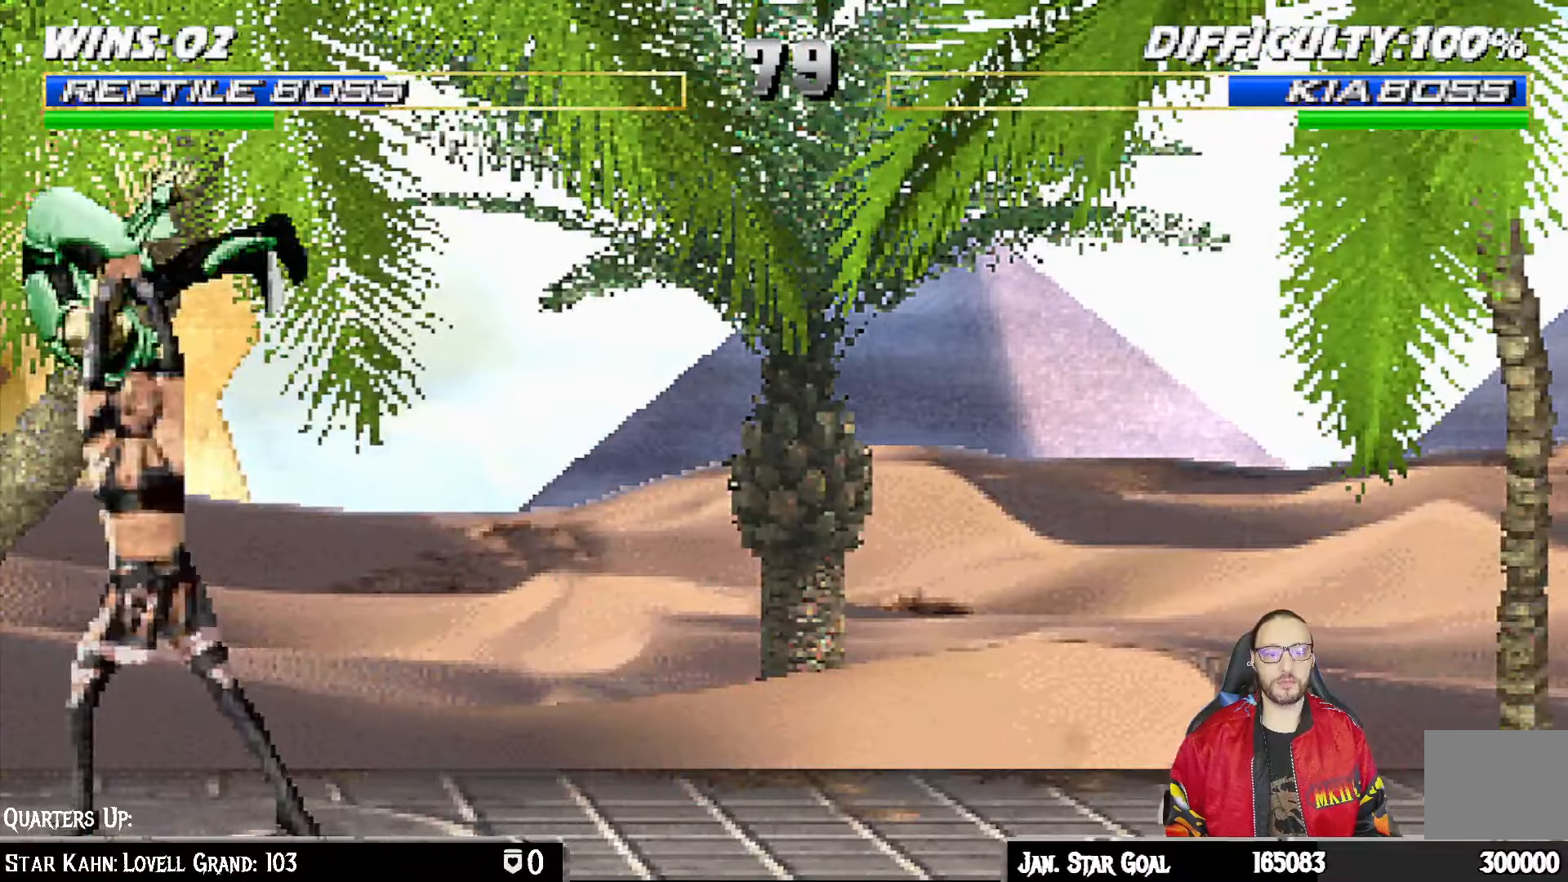
{"dt_ms": 500, "buttons": ["L1", "R1", "DPAD_DOWN", "DPAD_RIGHT"], "left_stick": "center", "right_stick": "center", "events": [[17, "R1", "down"], [150, "DPAD_RIGHT", "up"], [183, "DPAD_DOWN", "up"], [183, "L1", "up"], [300, "R1", "up"], [333, "L1", "down"], [350, "DPAD_LEFT", "down"], [367, "DPAD_DOWN", "down"], [433, "DPAD_LEFT", "up"], [450, "R1", "down"], [467, "DPAD_RIGHT", "down"]]}
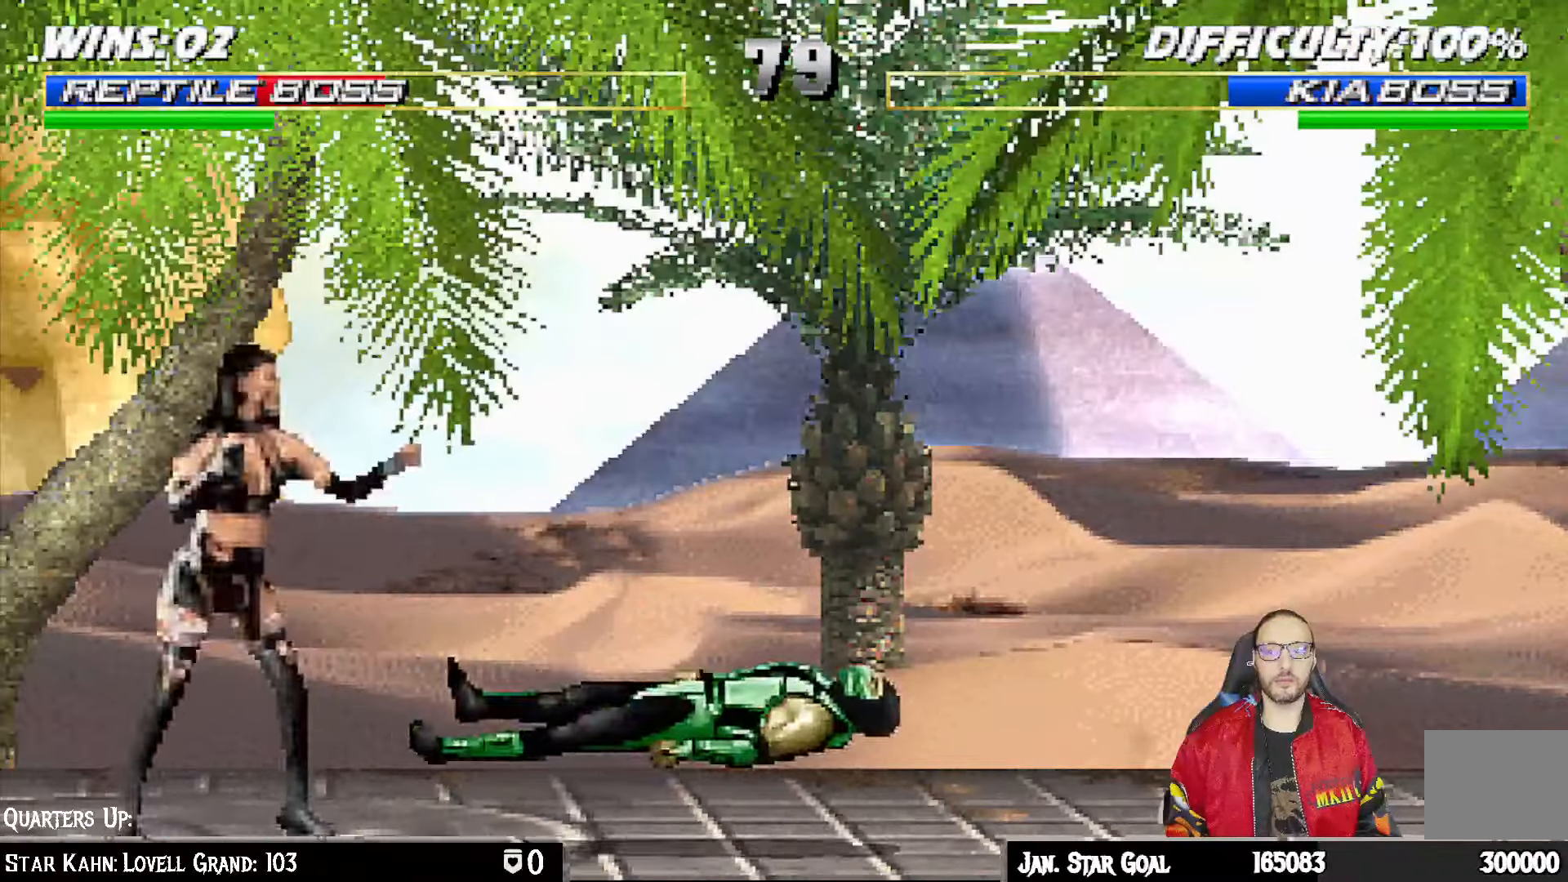
{"dt_ms": 500, "buttons": ["L1", "R1", "DPAD_DOWN", "DPAD_RIGHT"], "left_stick": "center", "right_stick": "center", "events": []}
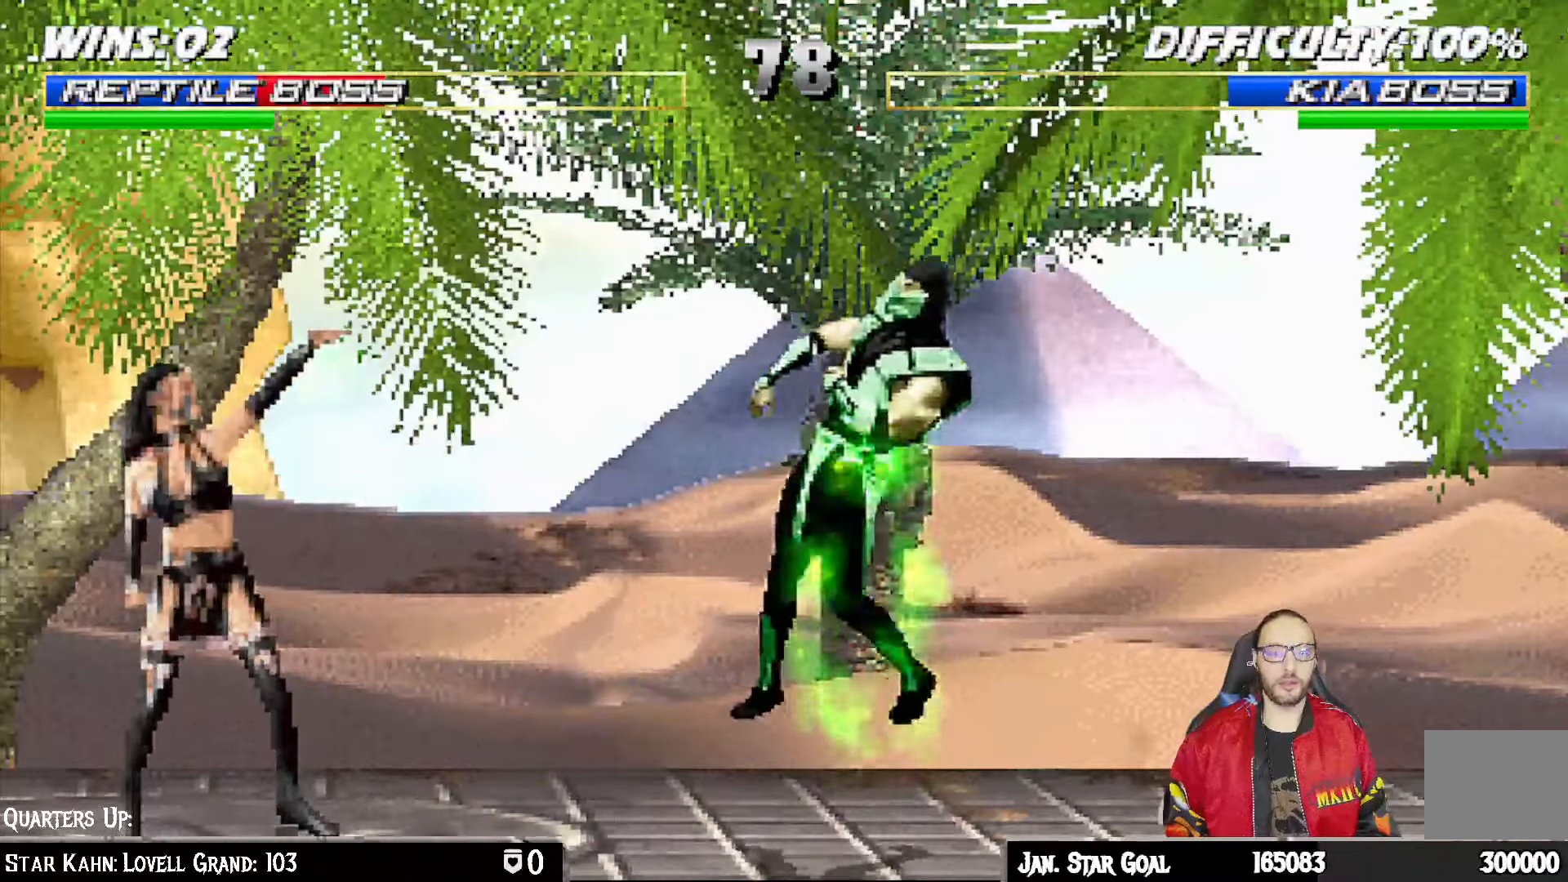
{"dt_ms": 500, "buttons": ["R1", "DPAD_DOWN", "DPAD_RIGHT"], "left_stick": "center", "right_stick": "center", "events": [[183, "DPAD_DOWN", "up"], [183, "DPAD_RIGHT", "up"], [200, "L1", "up"], [233, "R1", "up"], [333, "DPAD_DOWN", "down"], [367, "DPAD_RIGHT", "down"], [400, "R1", "down"]]}
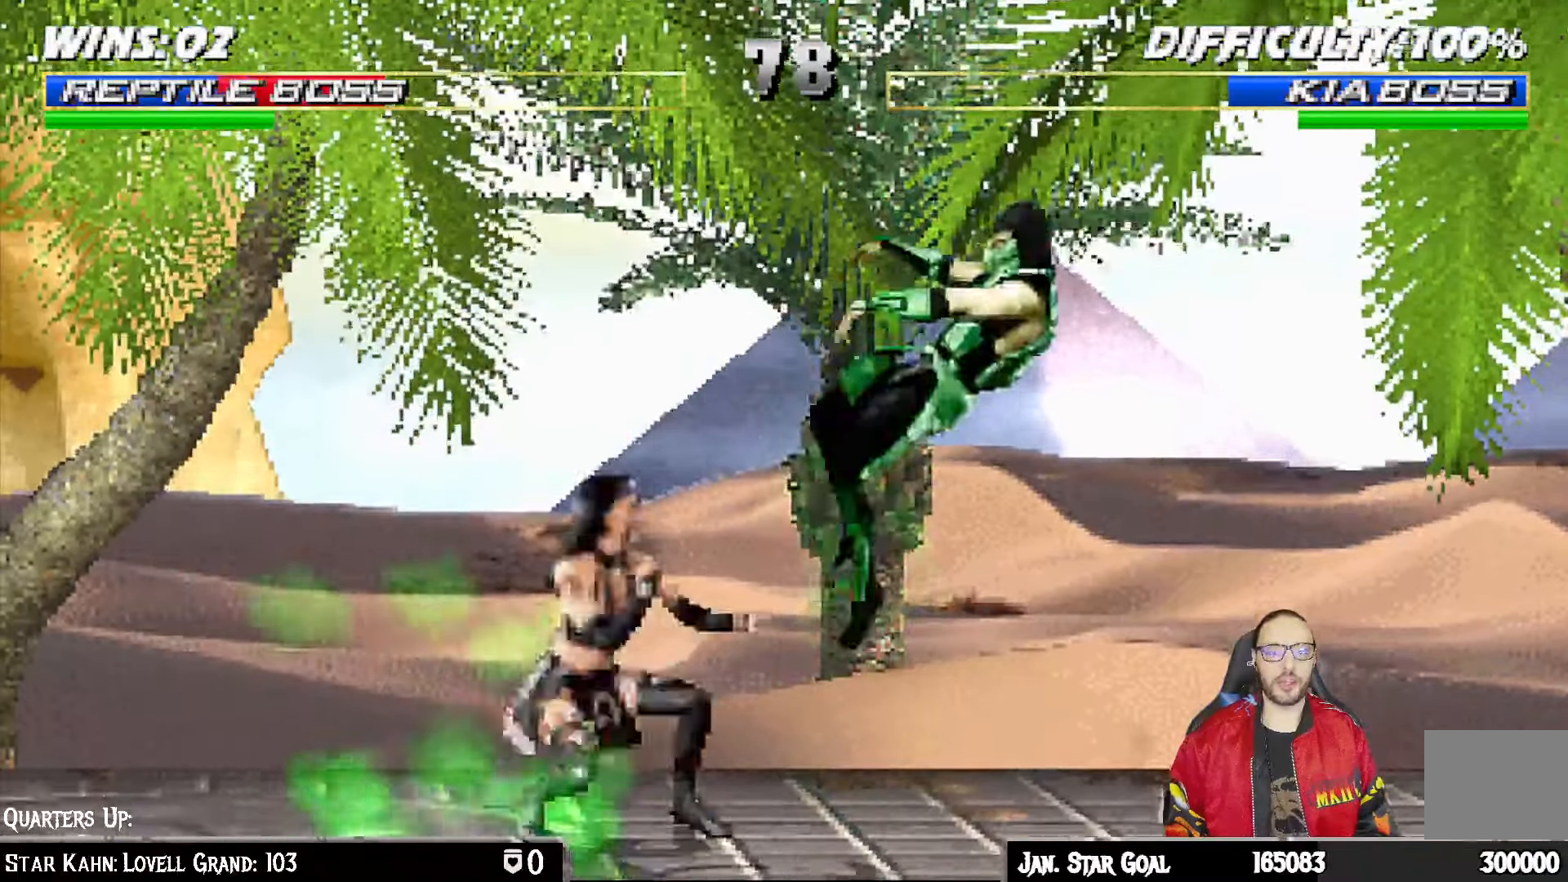
{"dt_ms": 500, "buttons": ["L1", "R1", "DPAD_DOWN", "DPAD_RIGHT"], "left_stick": "center", "right_stick": "center", "events": [[417, "L1", "down"]]}
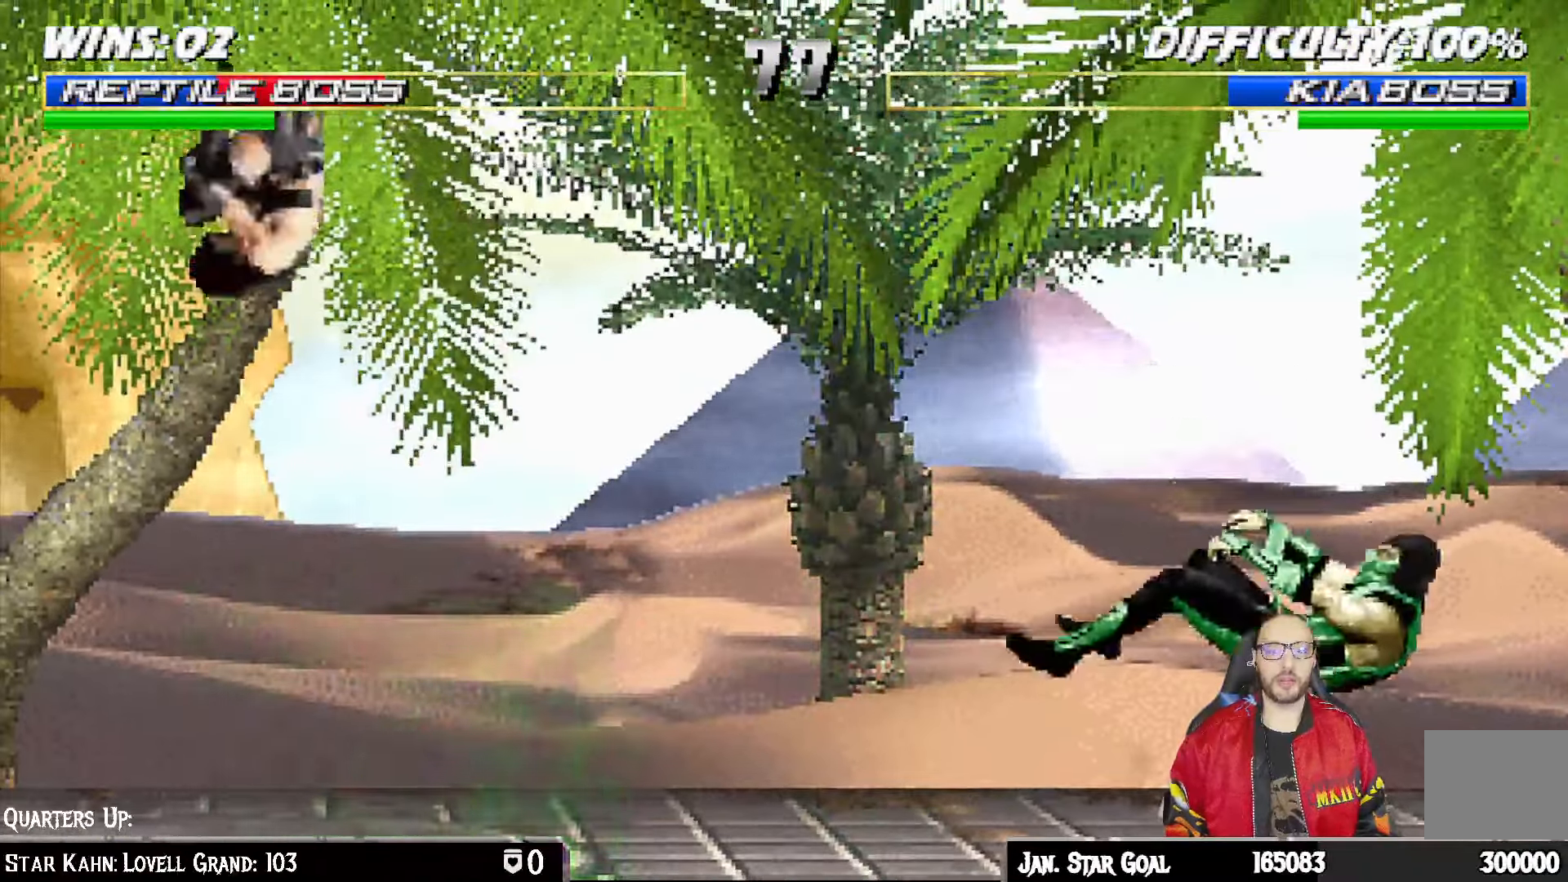
{"dt_ms": 500, "buttons": [], "left_stick": "center", "right_stick": "center", "events": [[117, "DPAD_RIGHT", "up"], [133, "DPAD_DOWN", "up"], [150, "L1", "up"], [200, "R1", "up"]]}
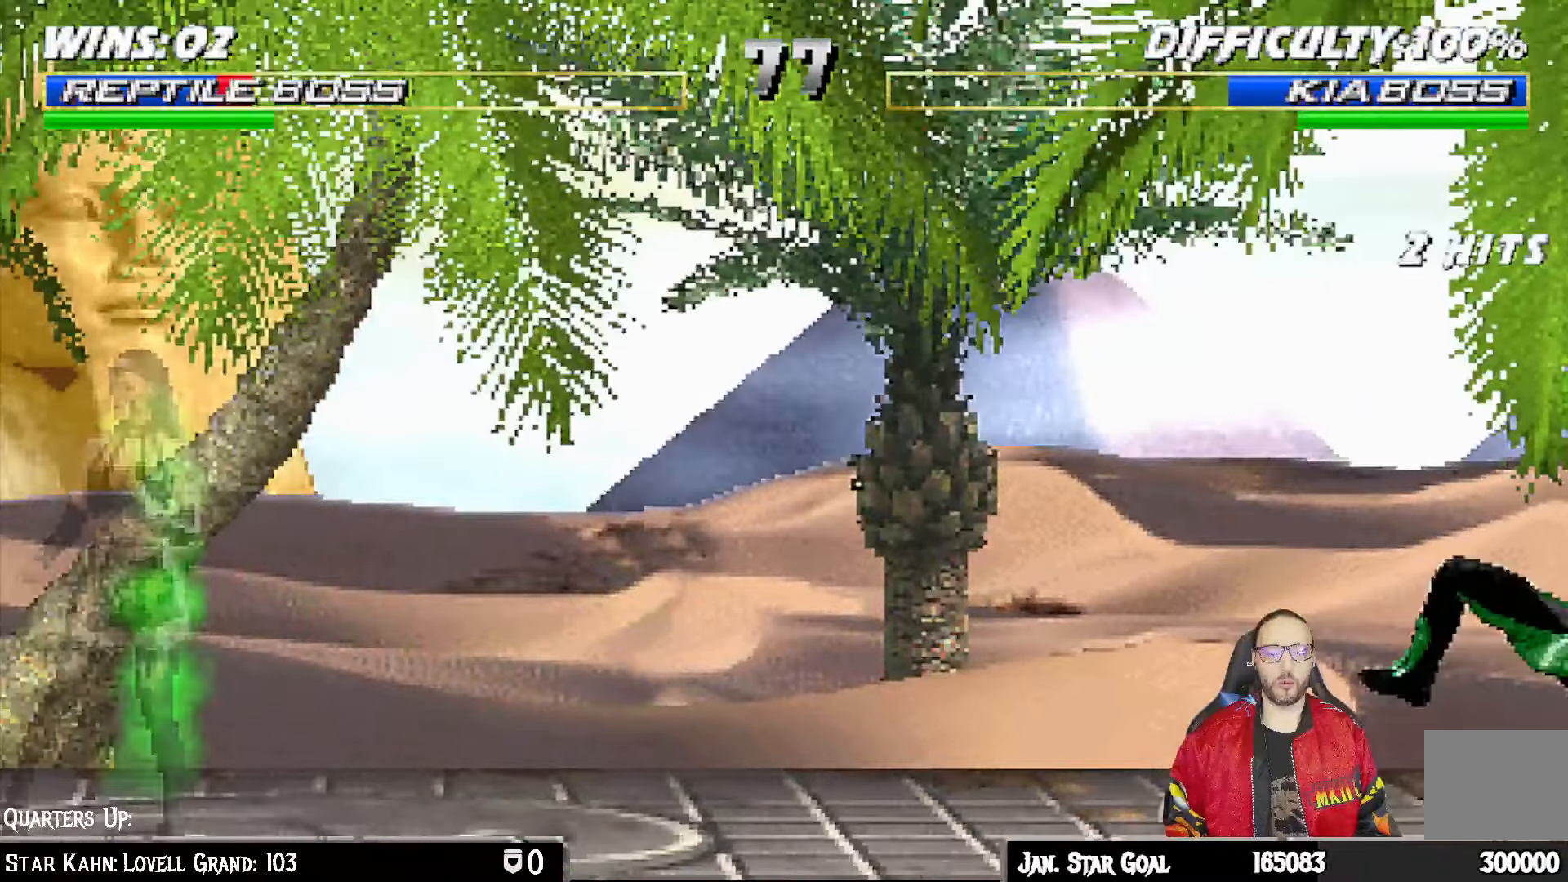
{"dt_ms": 500, "buttons": ["L1", "DPAD_UP", "DPAD_LEFT"], "left_stick": "center", "right_stick": "center", "events": [[33, "L1", "down"], [50, "DPAD_LEFT", "down"], [333, "DPAD_UP", "down"]]}
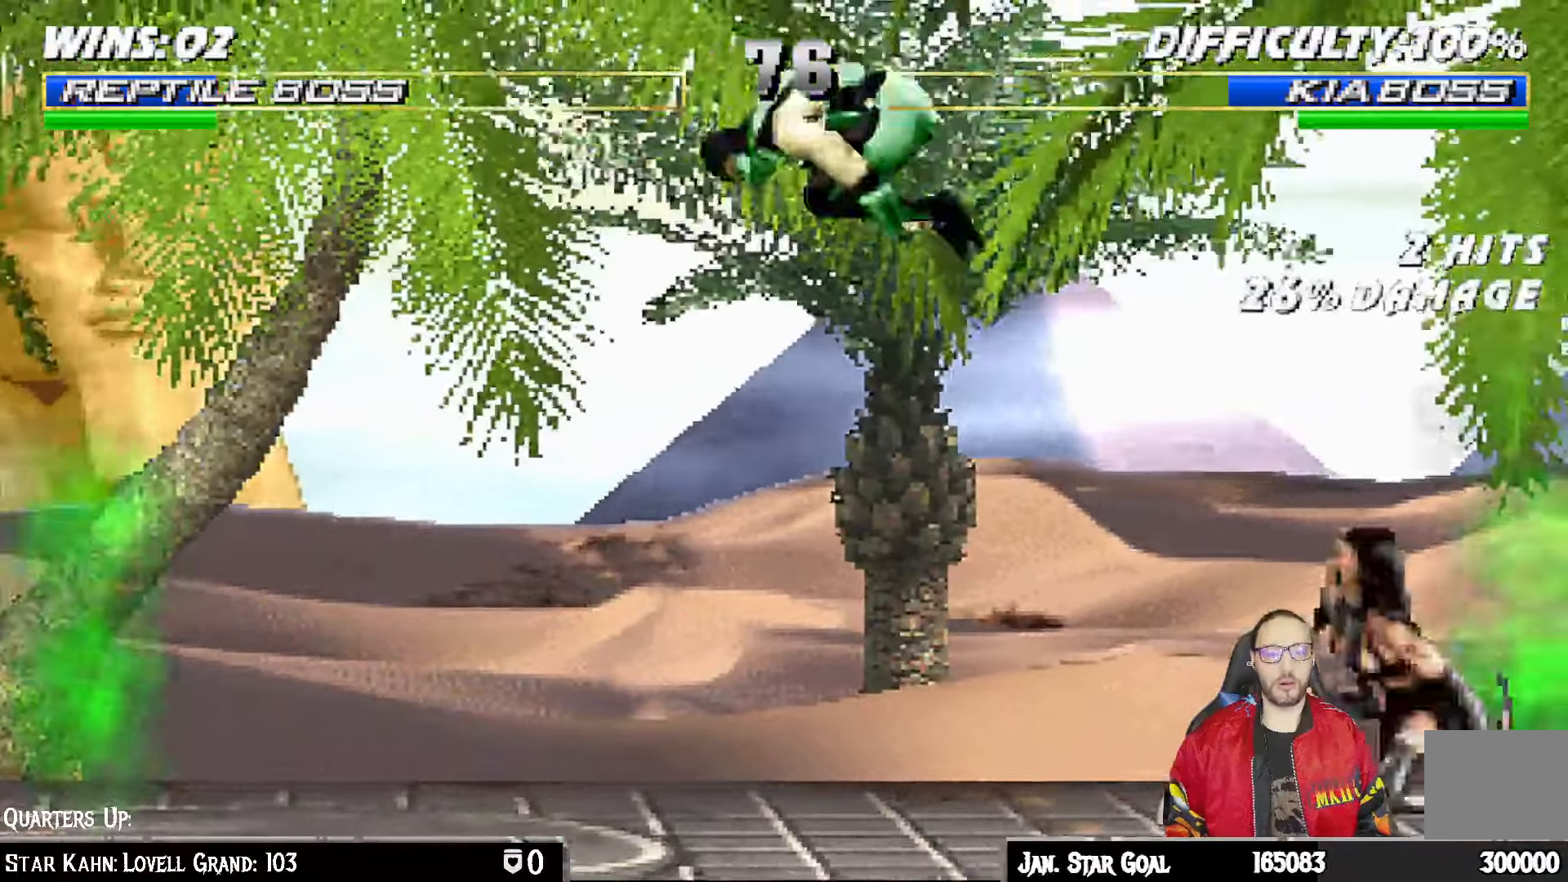
{"dt_ms": 500, "buttons": [], "left_stick": "center", "right_stick": "center", "events": [[217, "DPAD_LEFT", "up"], [233, "DPAD_UP", "up"], [250, "TRIANGLE", "down"], [267, "L1", "up"], [383, "TRIANGLE", "up"]]}
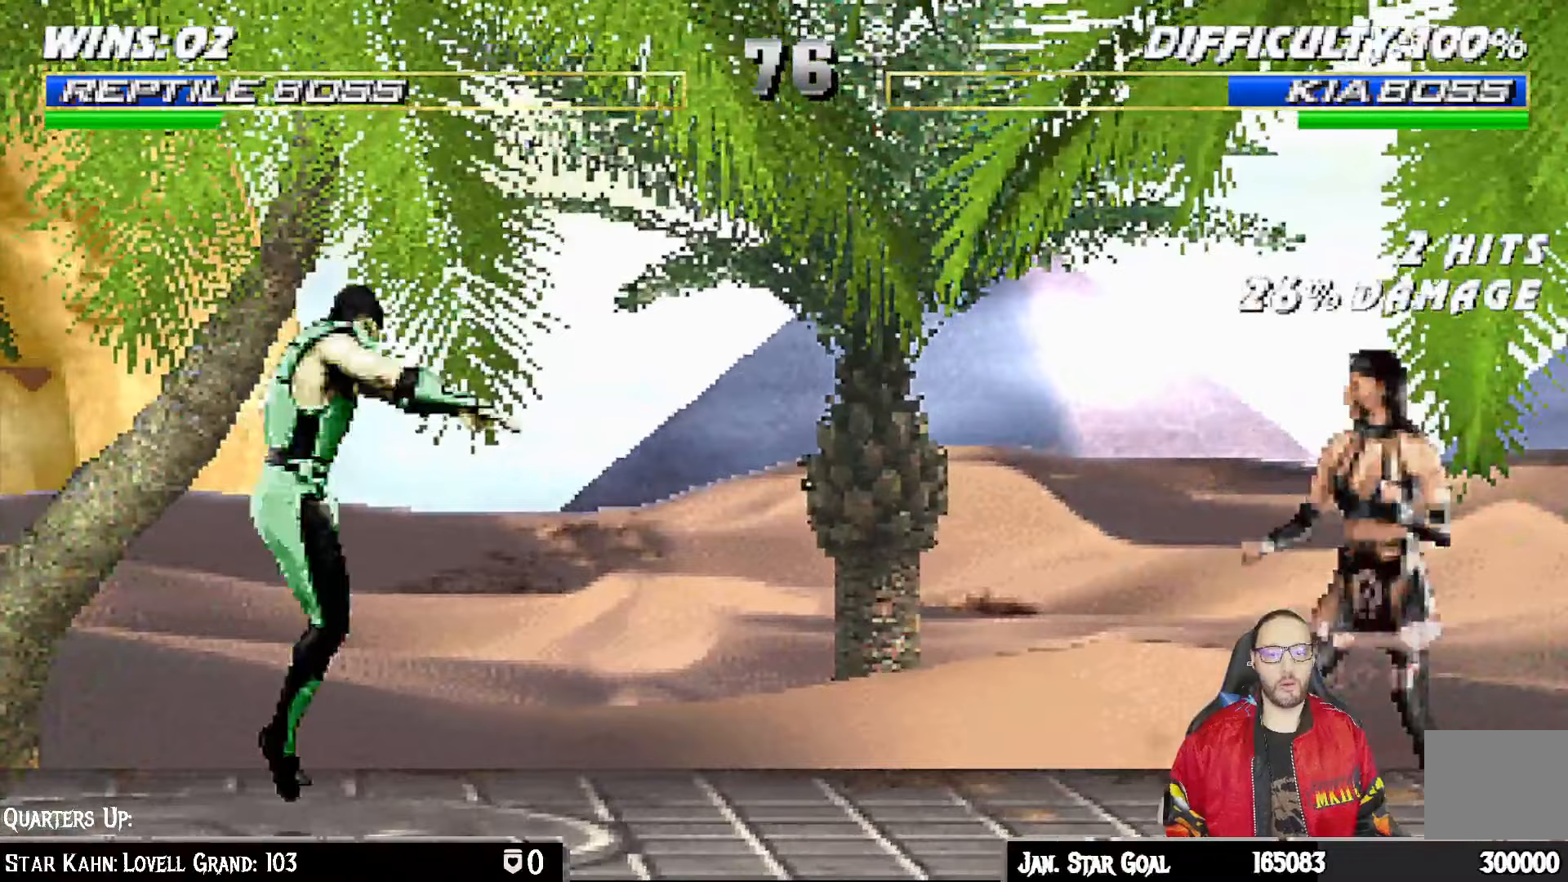
{"dt_ms": 500, "buttons": ["L1", "DPAD_UP", "DPAD_RIGHT"], "left_stick": "center", "right_stick": "center", "events": [[150, "DPAD_RIGHT", "down"], [167, "L1", "down"], [217, "DPAD_UP", "down"]]}
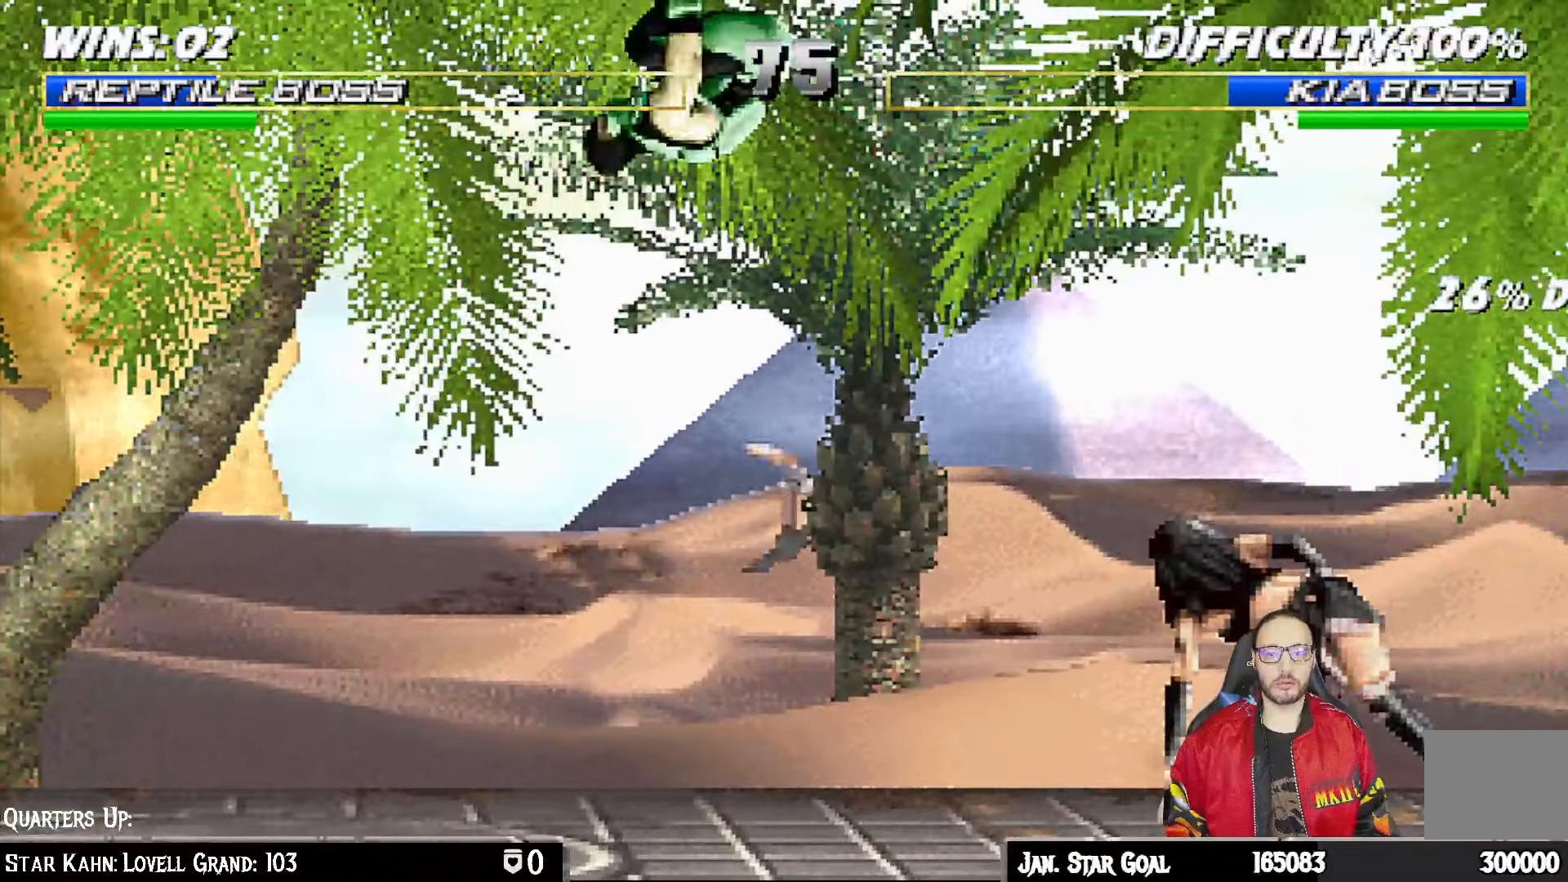
{"dt_ms": 500, "buttons": ["L1", "DPAD_LEFT"], "left_stick": "center", "right_stick": "center", "events": [[150, "SQUARE", "down"], [217, "DPAD_UP", "up"], [267, "SQUARE", "up"], [283, "DPAD_RIGHT", "up"], [350, "SQUARE", "down"], [433, "SQUARE", "up"], [467, "DPAD_LEFT", "down"]]}
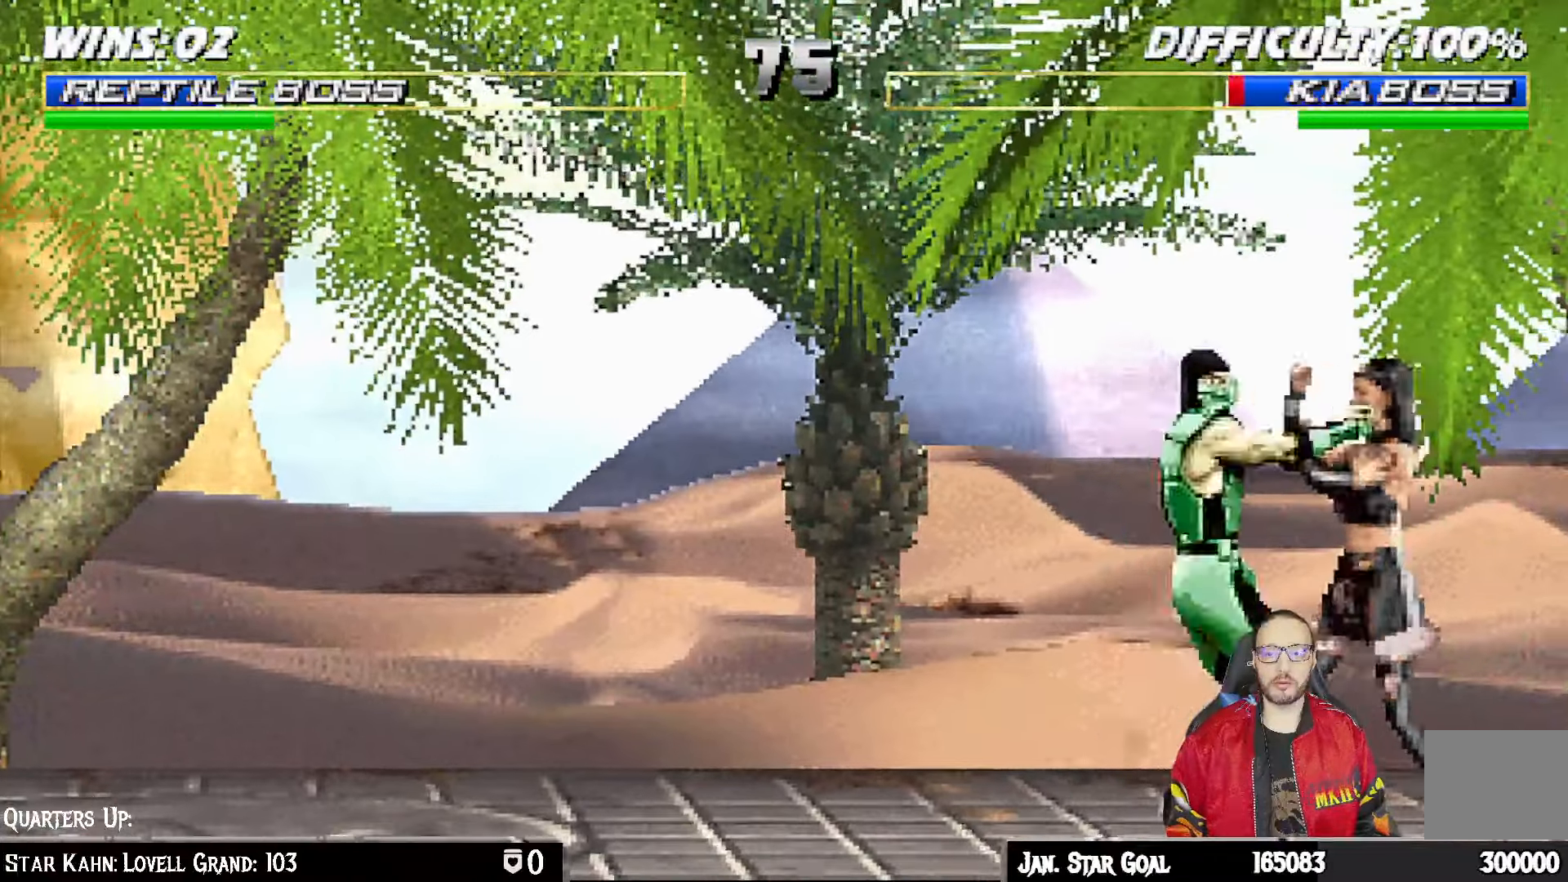
{"dt_ms": 1000, "buttons": [], "left_stick": "center", "right_stick": "center"}
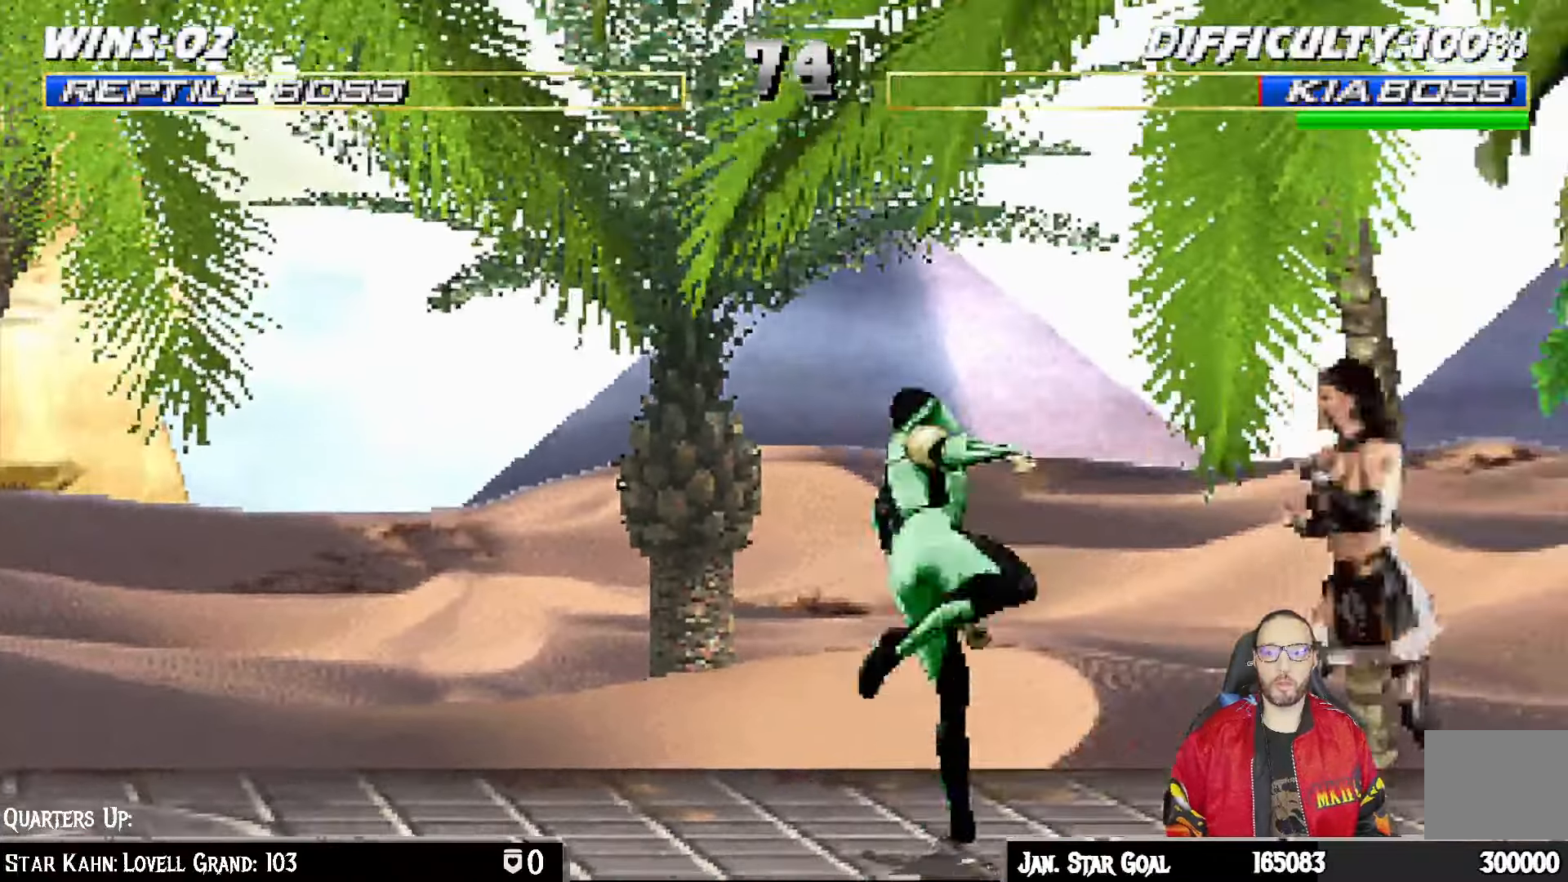
{"dt_ms": 500, "buttons": ["L1", "DPAD_UP", "DPAD_RIGHT"], "left_stick": "center", "right_stick": "center", "events": [[17, "DPAD_LEFT", "down"], [183, "DPAD_LEFT", "up"], [283, "DPAD_RIGHT", "down"], [283, "L1", "down"], [317, "DPAD_UP", "down"]]}
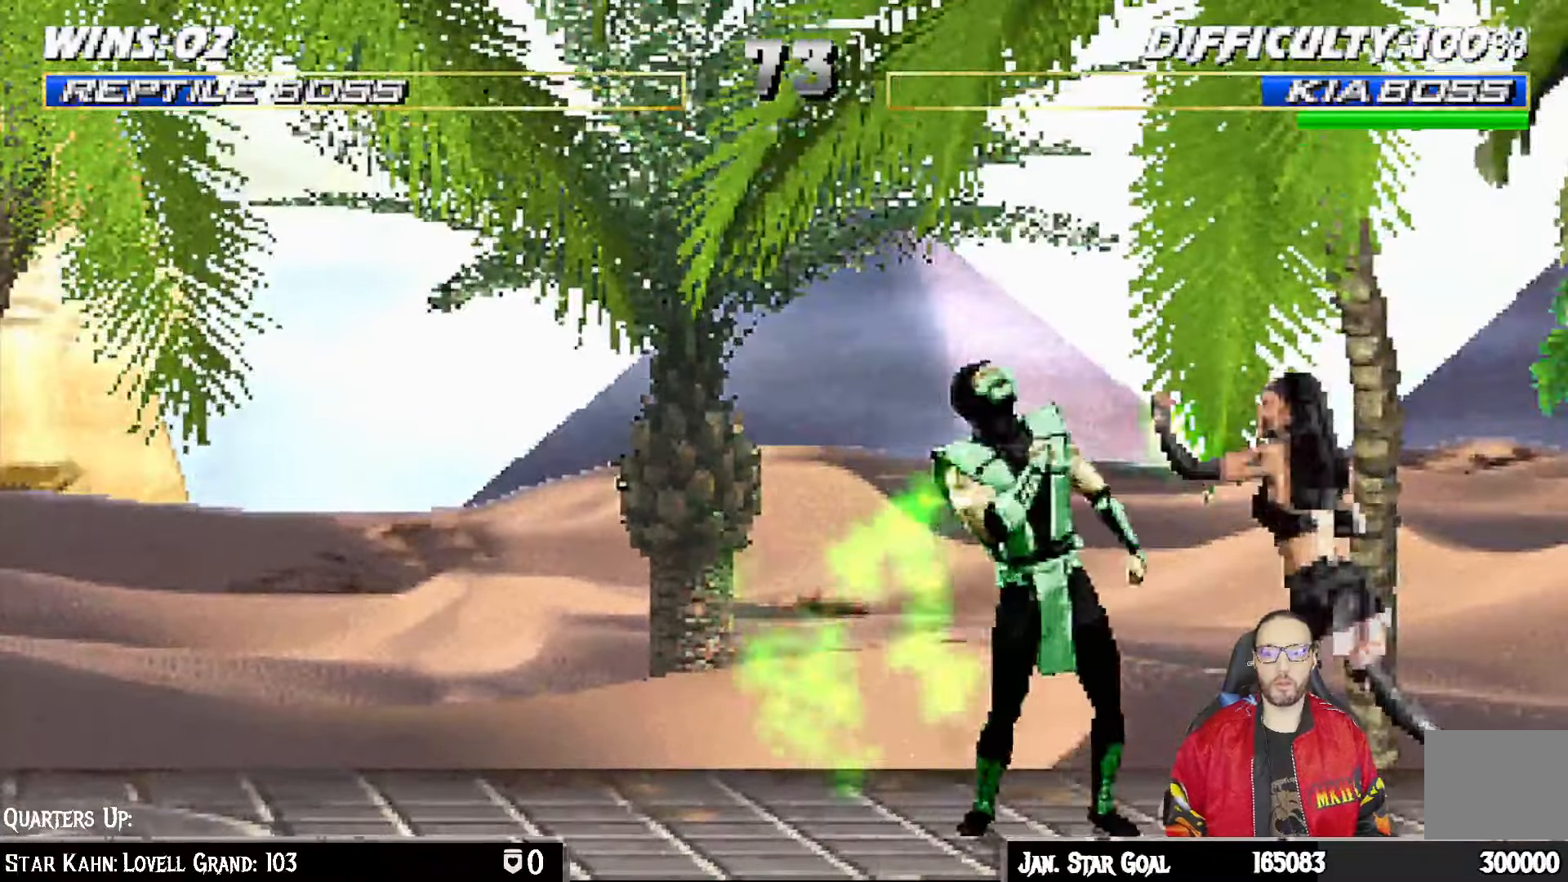
{"dt_ms": 500, "buttons": ["R1", "DPAD_DOWN", "DPAD_LEFT"], "left_stick": "center", "right_stick": "center", "events": [[17, "DPAD_RIGHT", "up"], [17, "DPAD_UP", "up"], [17, "L1", "up"], [83, "R1", "down"], [100, "DPAD_DOWN", "down"], [183, "DPAD_LEFT", "down"]]}
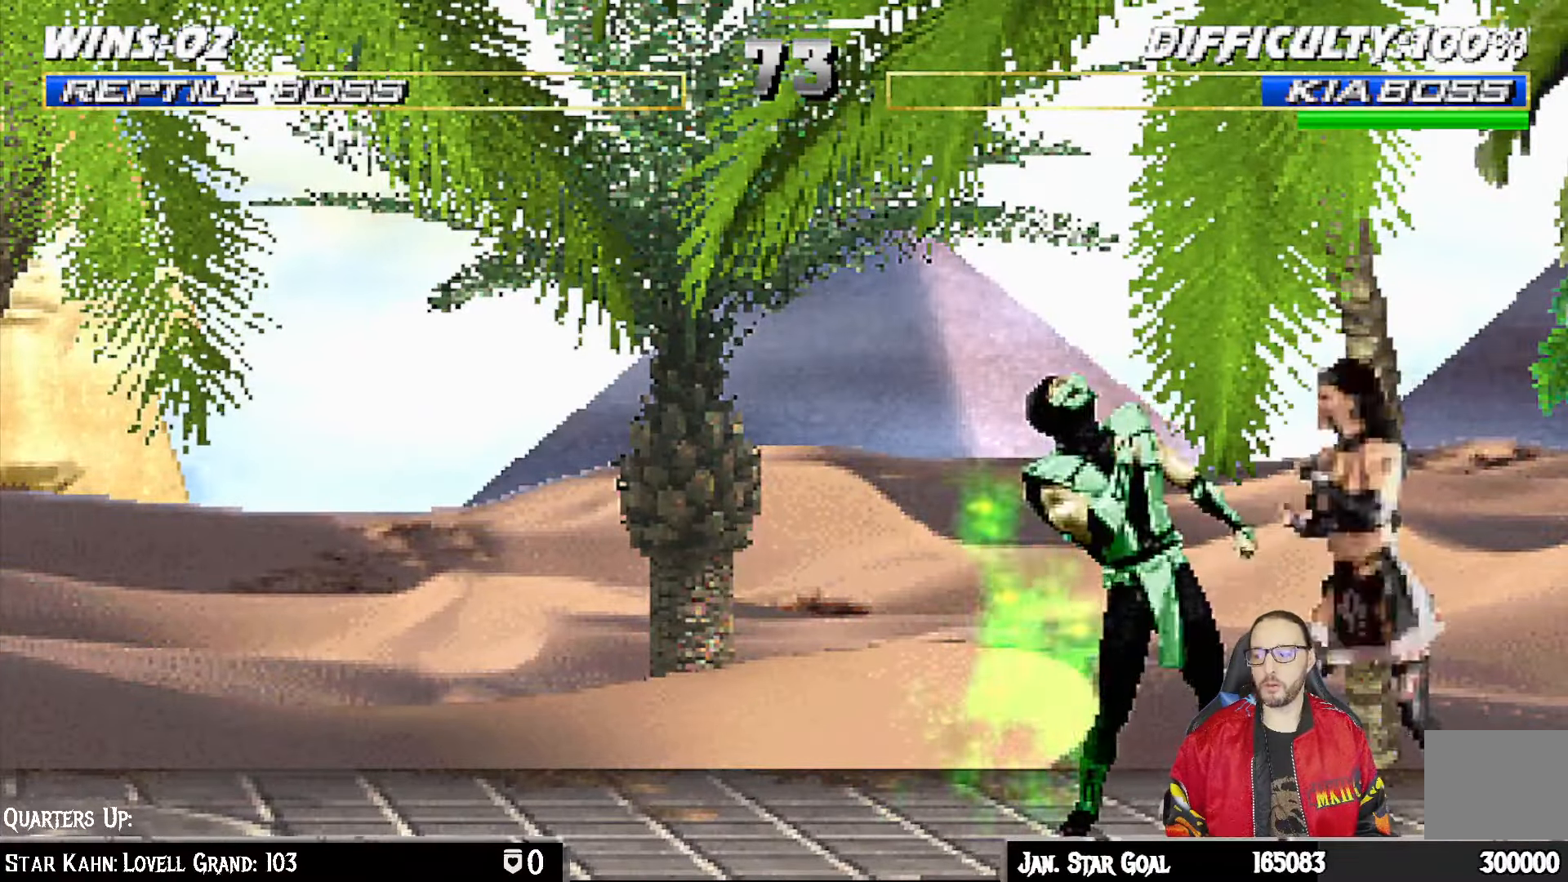
{"dt_ms": 500, "buttons": ["L1", "R1", "DPAD_DOWN", "DPAD_LEFT"], "left_stick": "center", "right_stick": "center", "events": [[367, "L1", "down"]]}
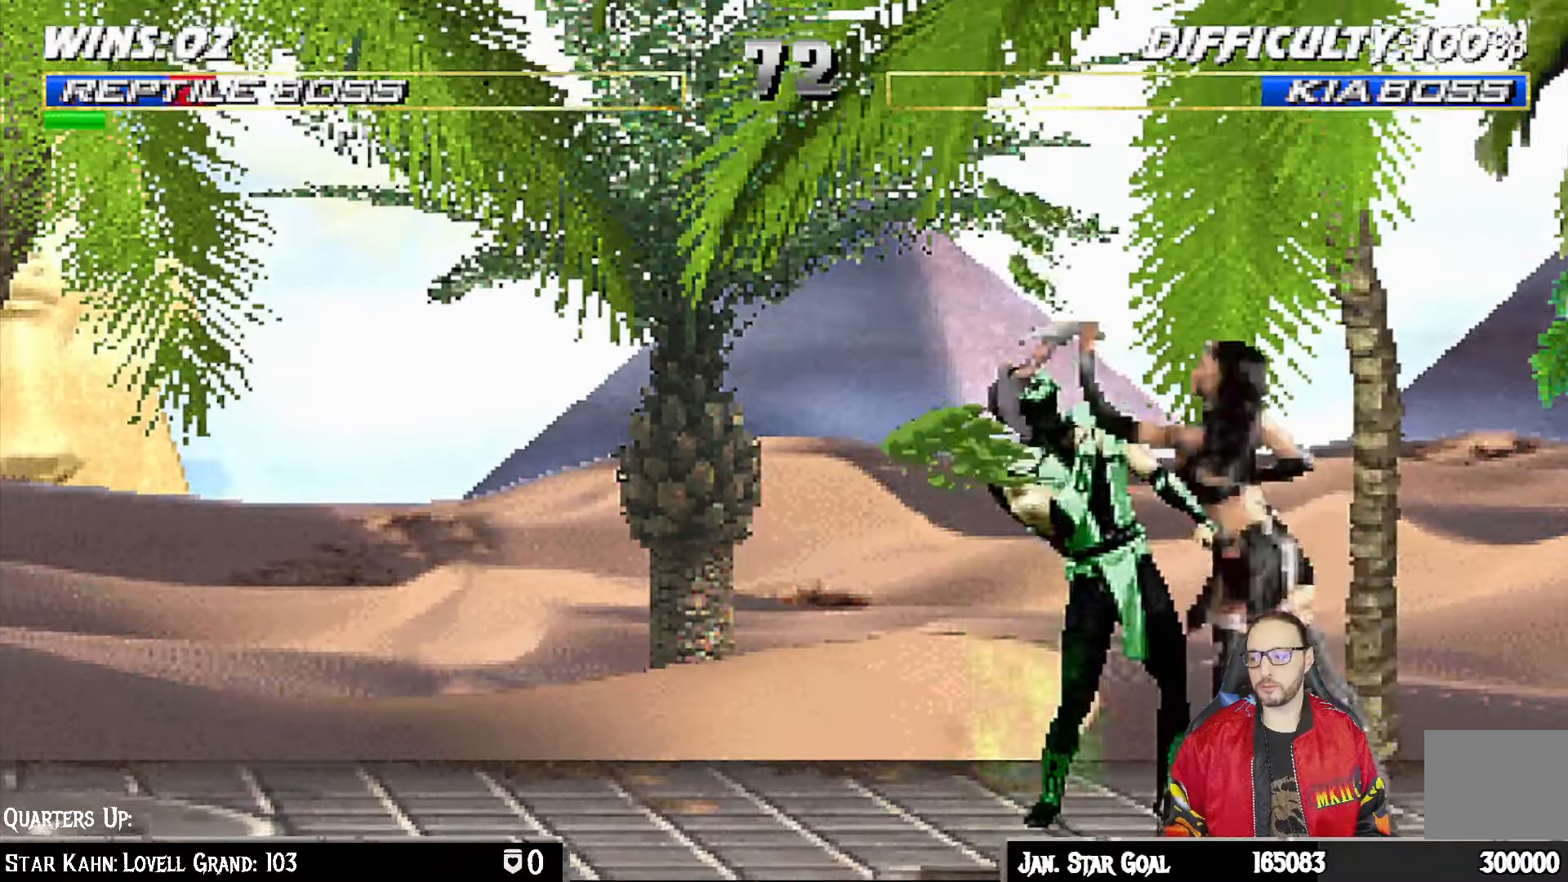
{"dt_ms": 500, "buttons": ["R1"], "left_stick": "center", "right_stick": "center", "events": [[417, "DPAD_LEFT", "up"], [500, "DPAD_DOWN", "up"], [500, "L1", "up"]]}
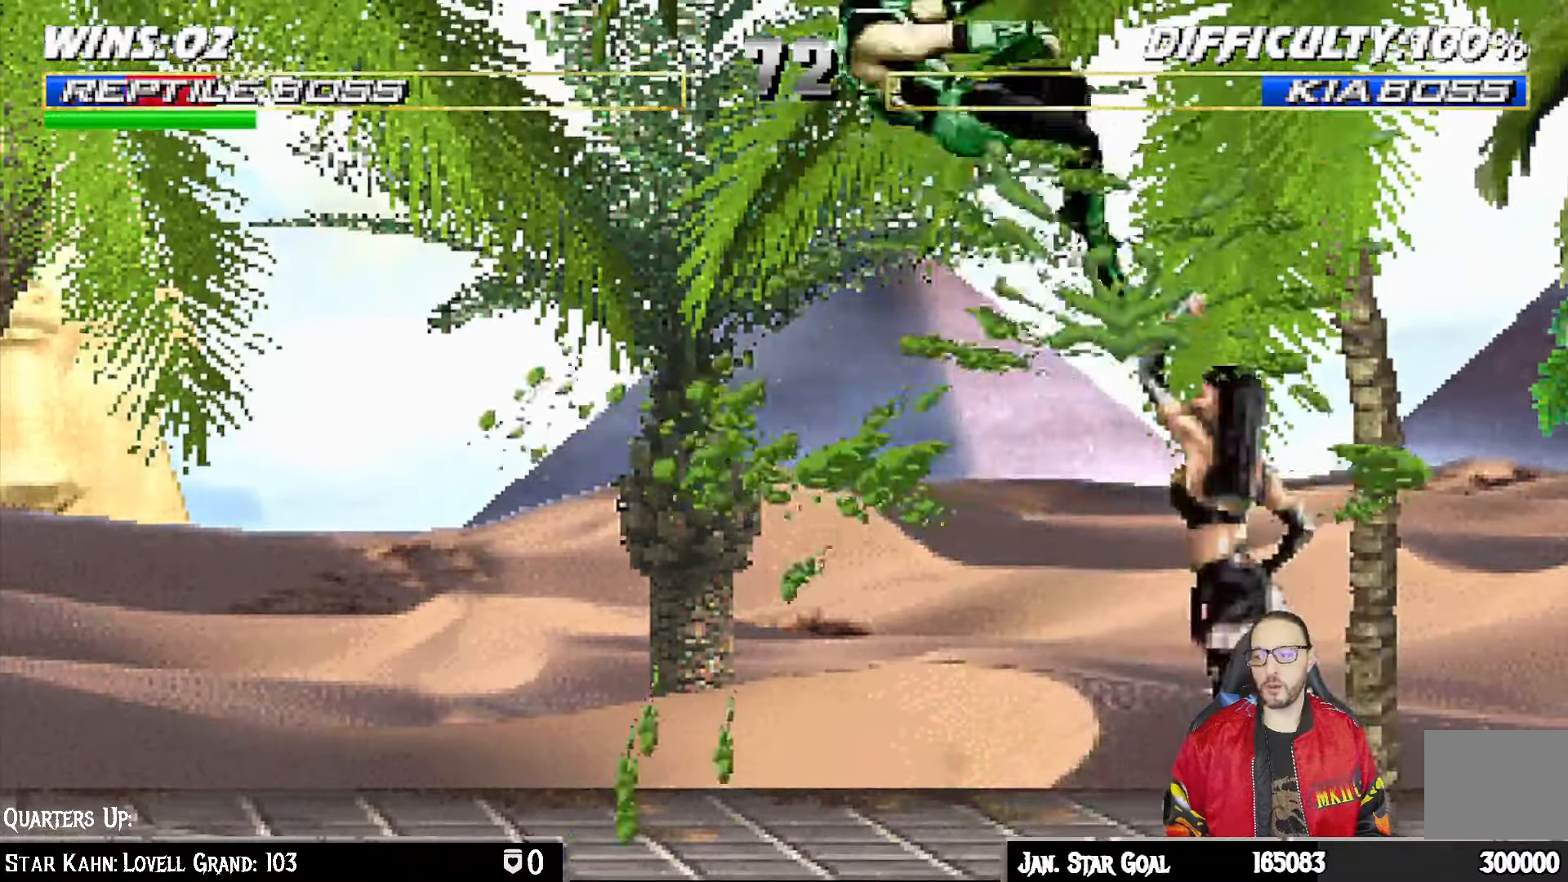
{"dt_ms": 500, "buttons": ["L1", "R1", "DPAD_DOWN", "DPAD_LEFT"], "left_stick": "center", "right_stick": "center", "events": [[133, "R1", "up"], [300, "DPAD_DOWN", "down"], [317, "DPAD_LEFT", "down"], [350, "L1", "down"], [417, "R1", "down"]]}